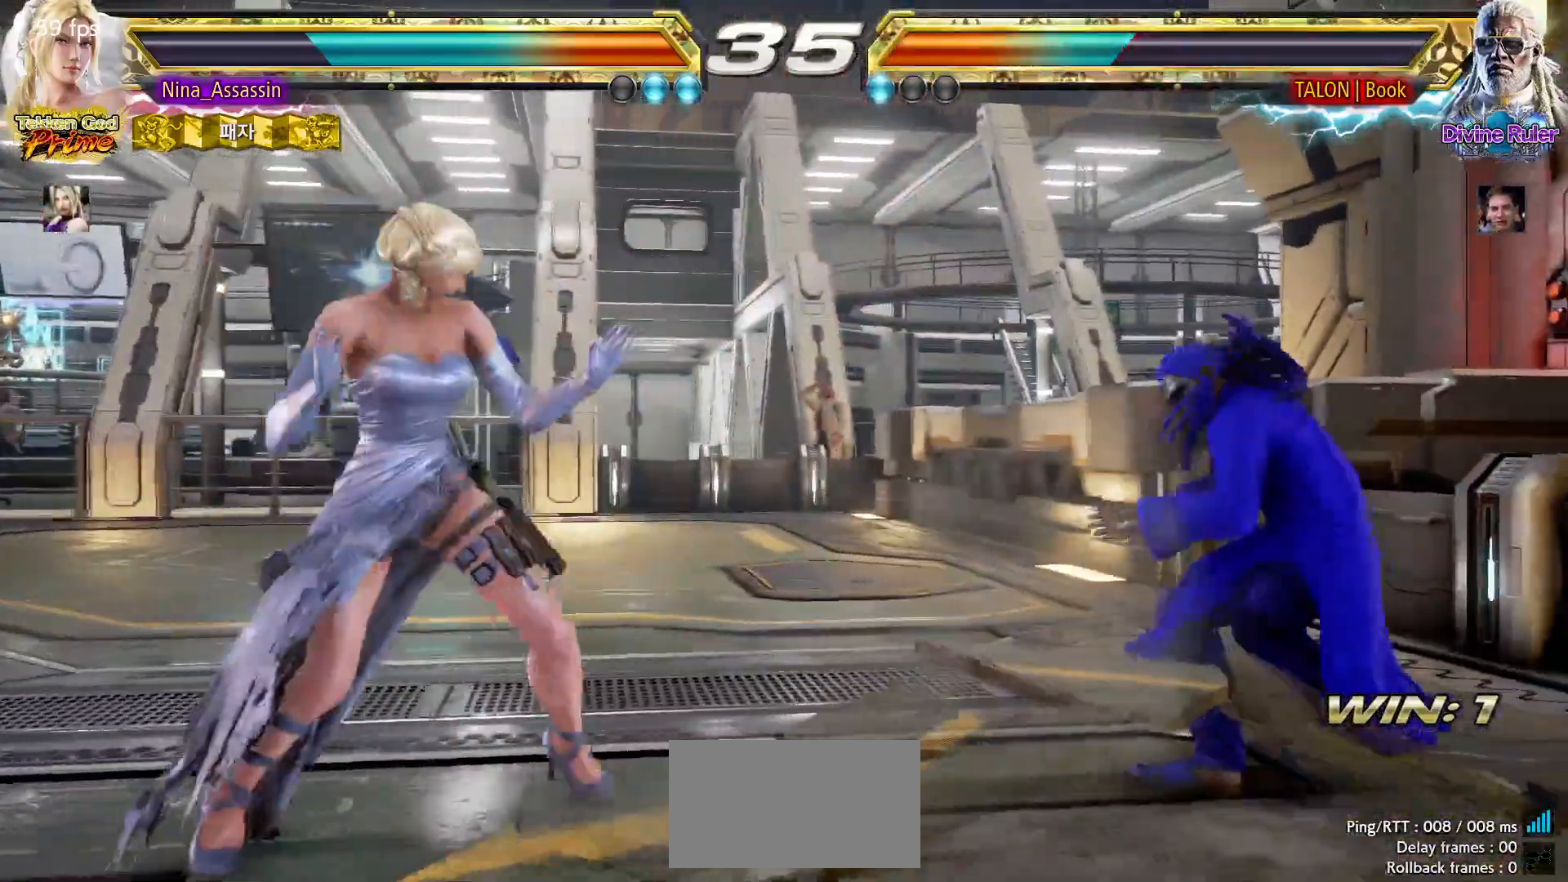
Gameplay with a controller (arcade stick); each line is a JSON object with the inputs held at the frame after it (dt_ms = milliseconds from this image to that frame). "events" lists button and stick changes between this image and that frame as [ms after this image, input, new state], when the widget could be followed in between. Not read: L3 R3.
{"dt_ms": 500, "buttons": [], "left_stick": "center", "events": [[33, "left_stick", "center"], [100, "left_stick", "left"], [333, "left_stick", "center"], [450, "left_stick", "right"], [500, "left_stick", "center"]]}
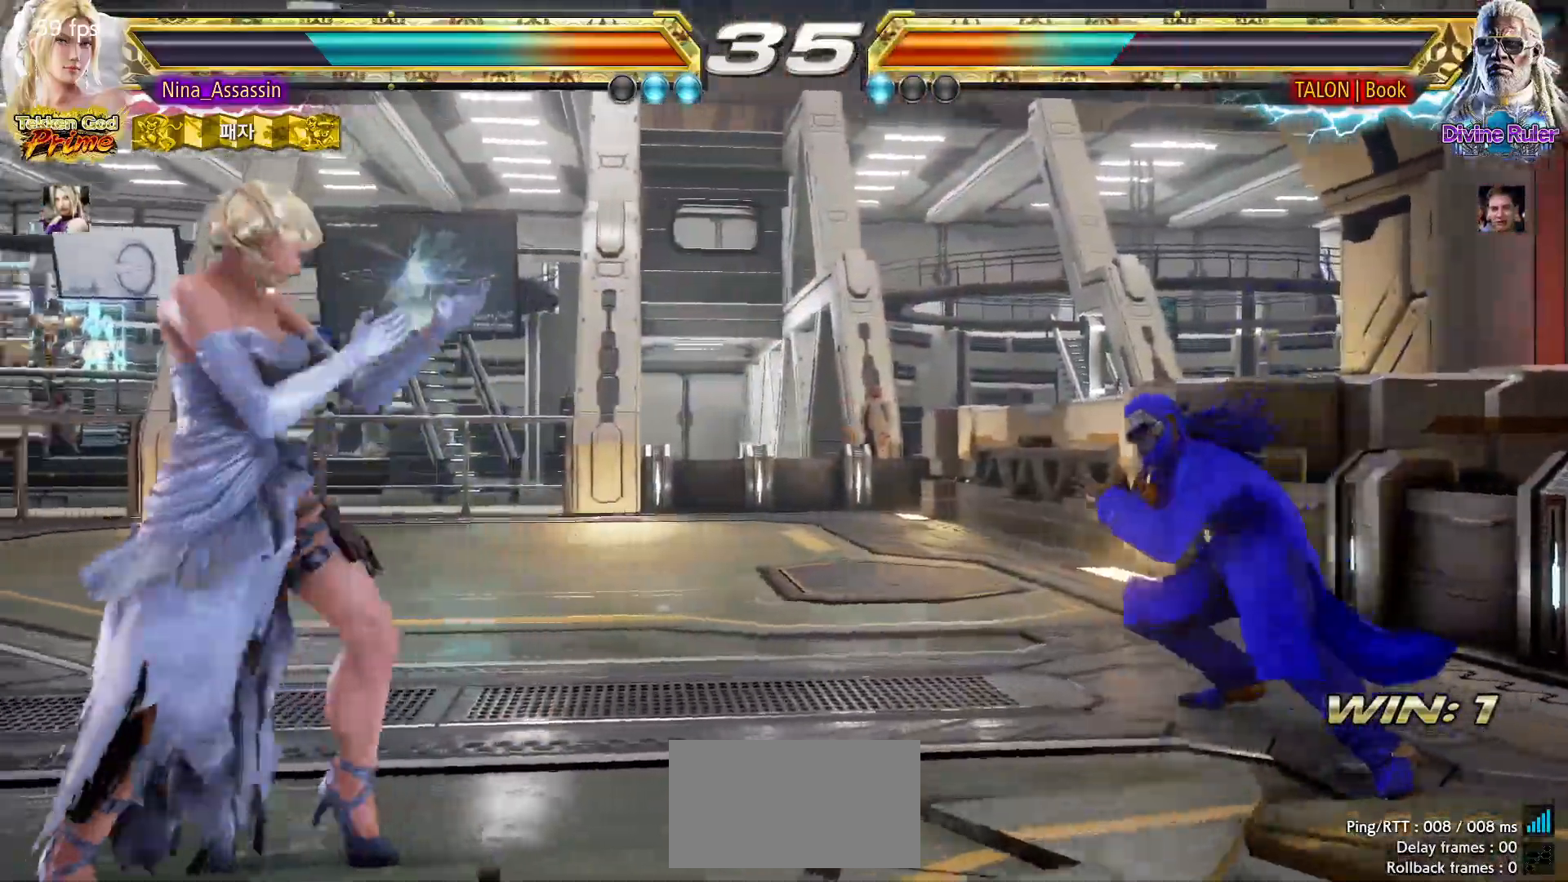
{"dt_ms": 500, "buttons": [], "left_stick": "center", "events": [[50, "left_stick", "right"], [117, "left_stick", "center"], [167, "left_stick", "right"], [183, "SQUARE", "down"], [183, "TRIANGLE", "down"], [233, "SQUARE", "up"], [233, "TRIANGLE", "up"], [317, "left_stick", "center"]]}
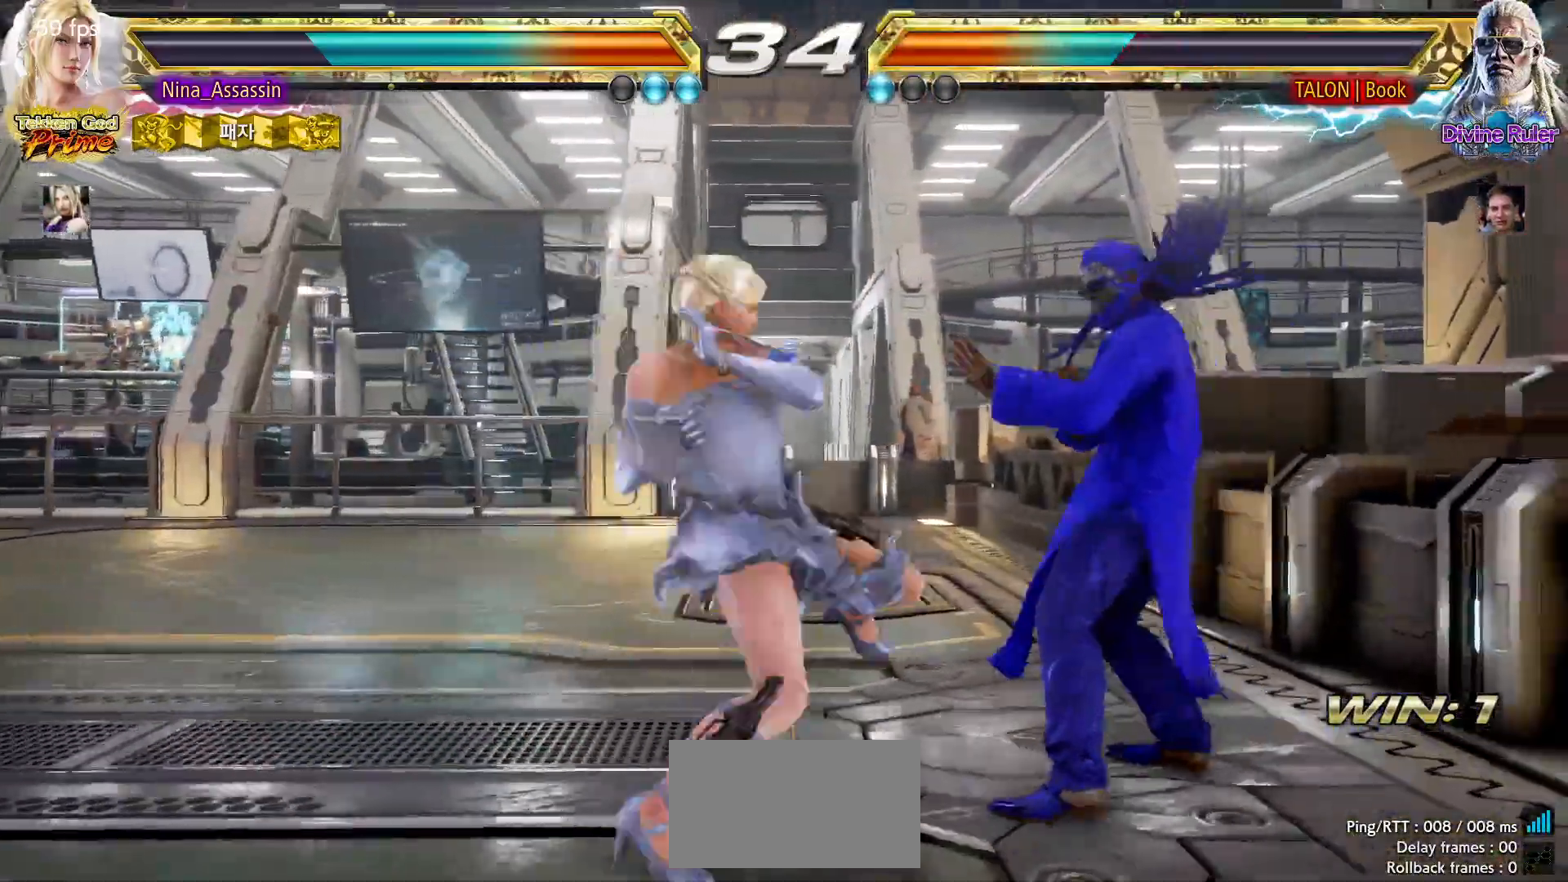
{"dt_ms": 500, "buttons": [], "left_stick": "center", "events": [[17, "left_stick", "left"], [267, "left_stick", "center"]]}
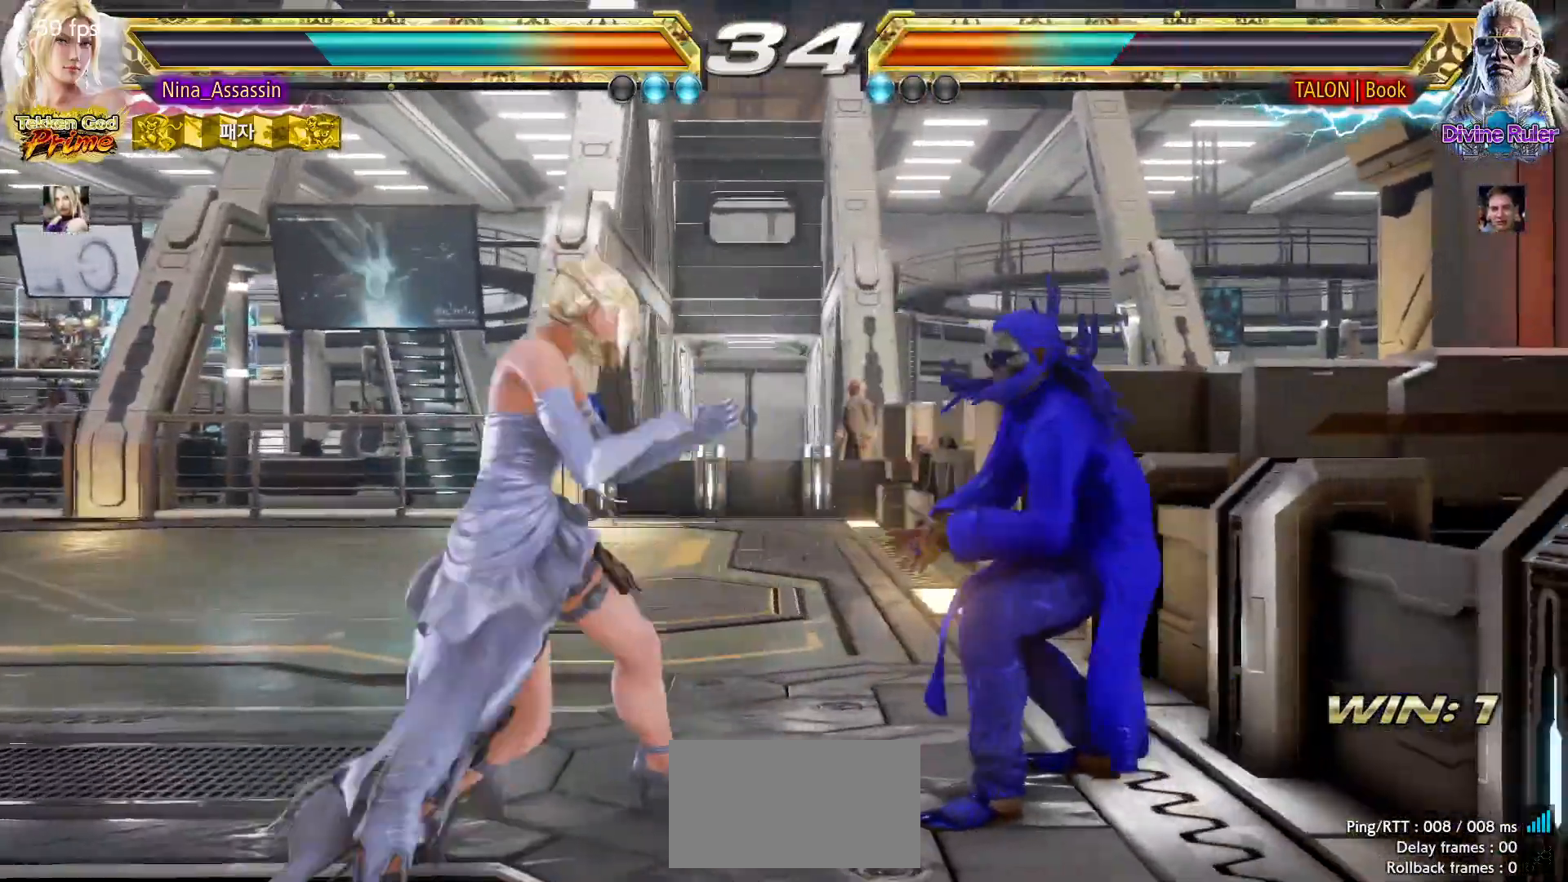
{"dt_ms": 500, "buttons": [], "left_stick": "center", "events": [[17, "left_stick", "right"], [100, "left_stick", "down"], [150, "left_stick", "left"], [500, "left_stick", "center"]]}
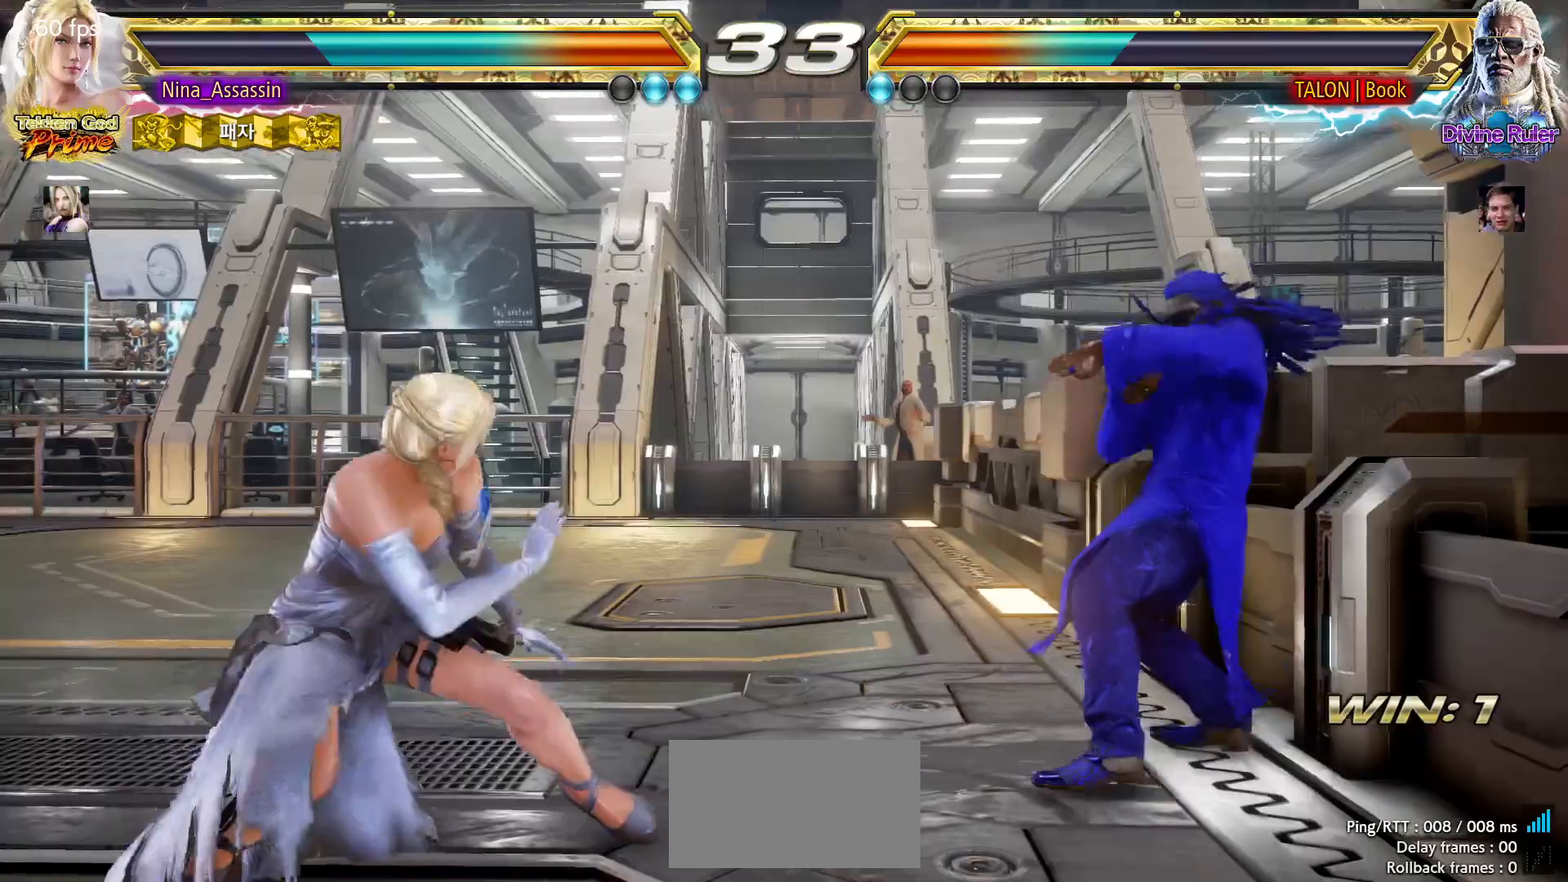
{"dt_ms": 500, "buttons": [], "left_stick": "center", "events": [[67, "left_stick", "right"], [117, "left_stick", "center"], [183, "left_stick", "right"], [283, "CROSS", "down"], [283, "left_stick", "down-left"], [367, "CROSS", "up"], [400, "TRIANGLE", "down"], [433, "left_stick", "center"], [467, "TRIANGLE", "up"]]}
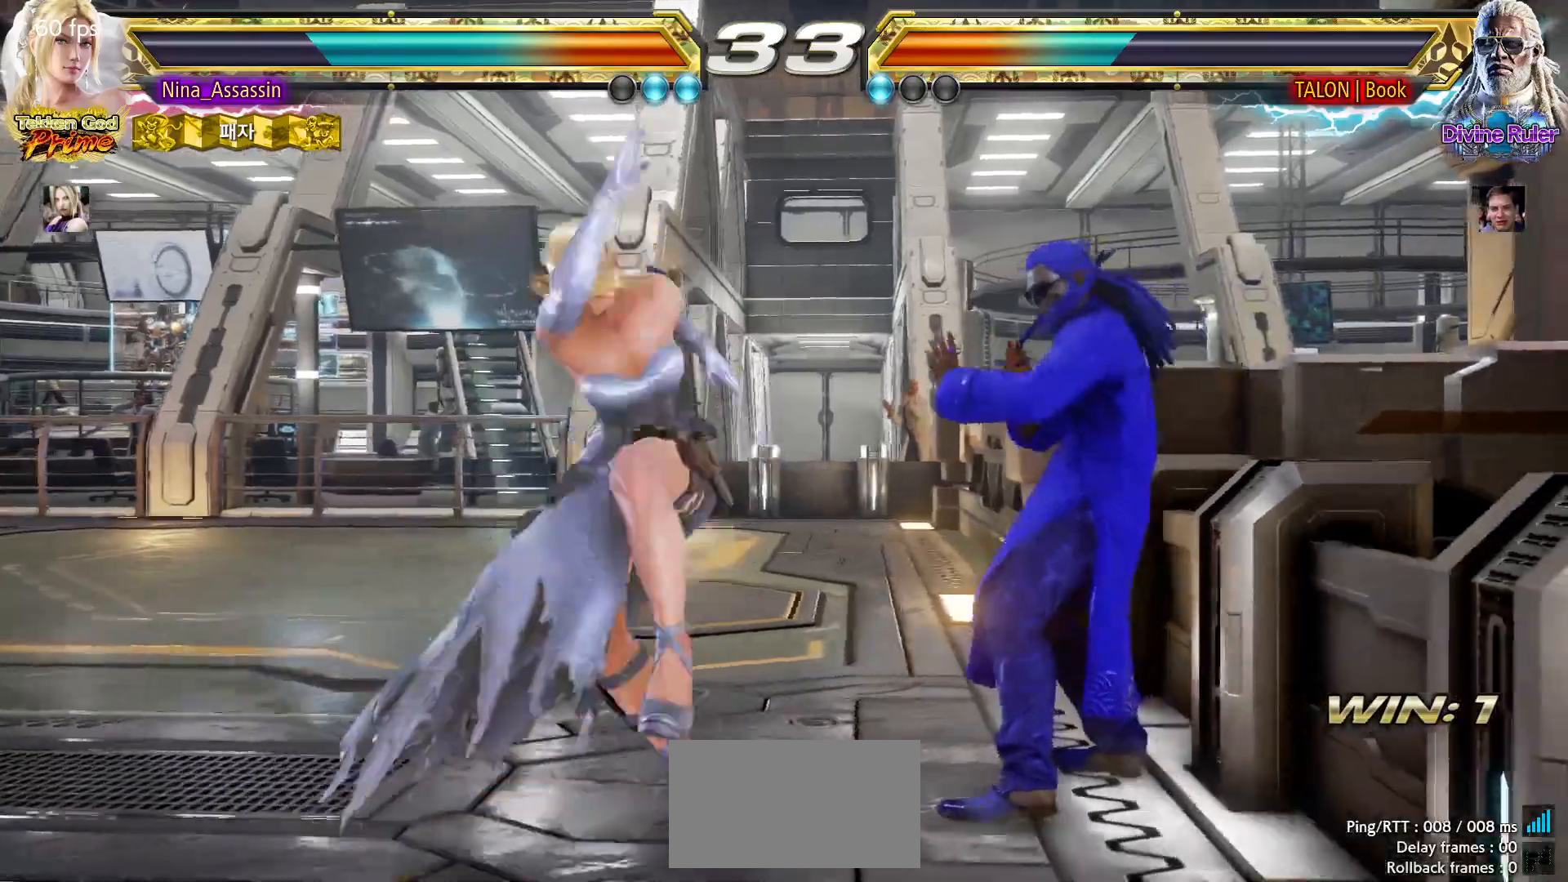
{"dt_ms": 500, "buttons": [], "left_stick": "center", "events": [[17, "TRIANGLE", "down"], [300, "TRIANGLE", "up"]]}
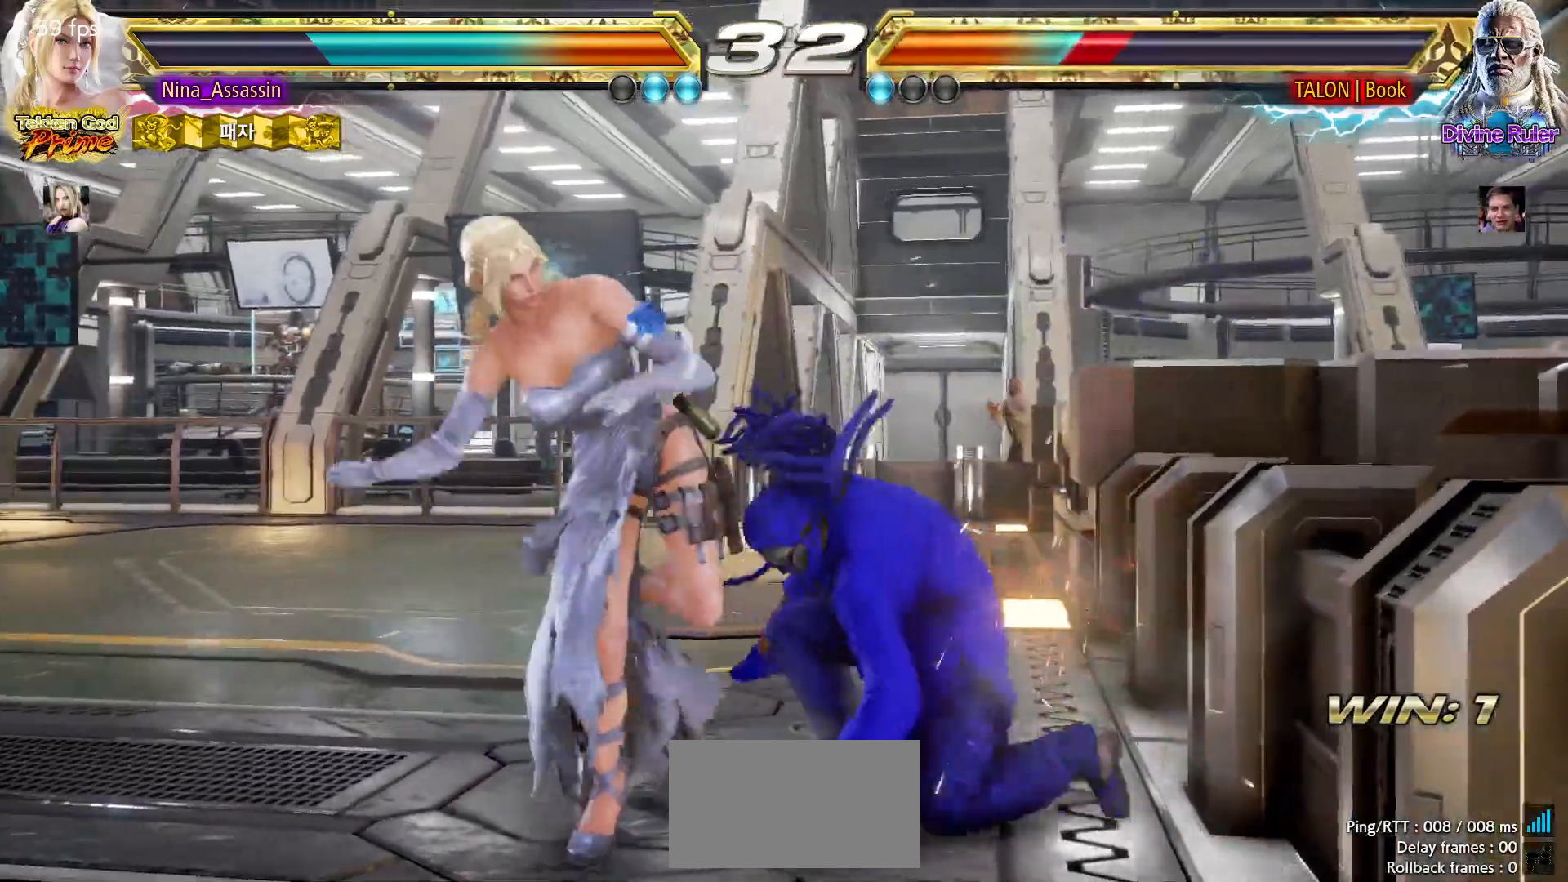
{"dt_ms": 500, "buttons": [], "left_stick": "left", "events": [[33, "left_stick", "up"], [117, "left_stick", "center"], [317, "SQUARE", "down"], [383, "SQUARE", "up"], [450, "left_stick", "left"]]}
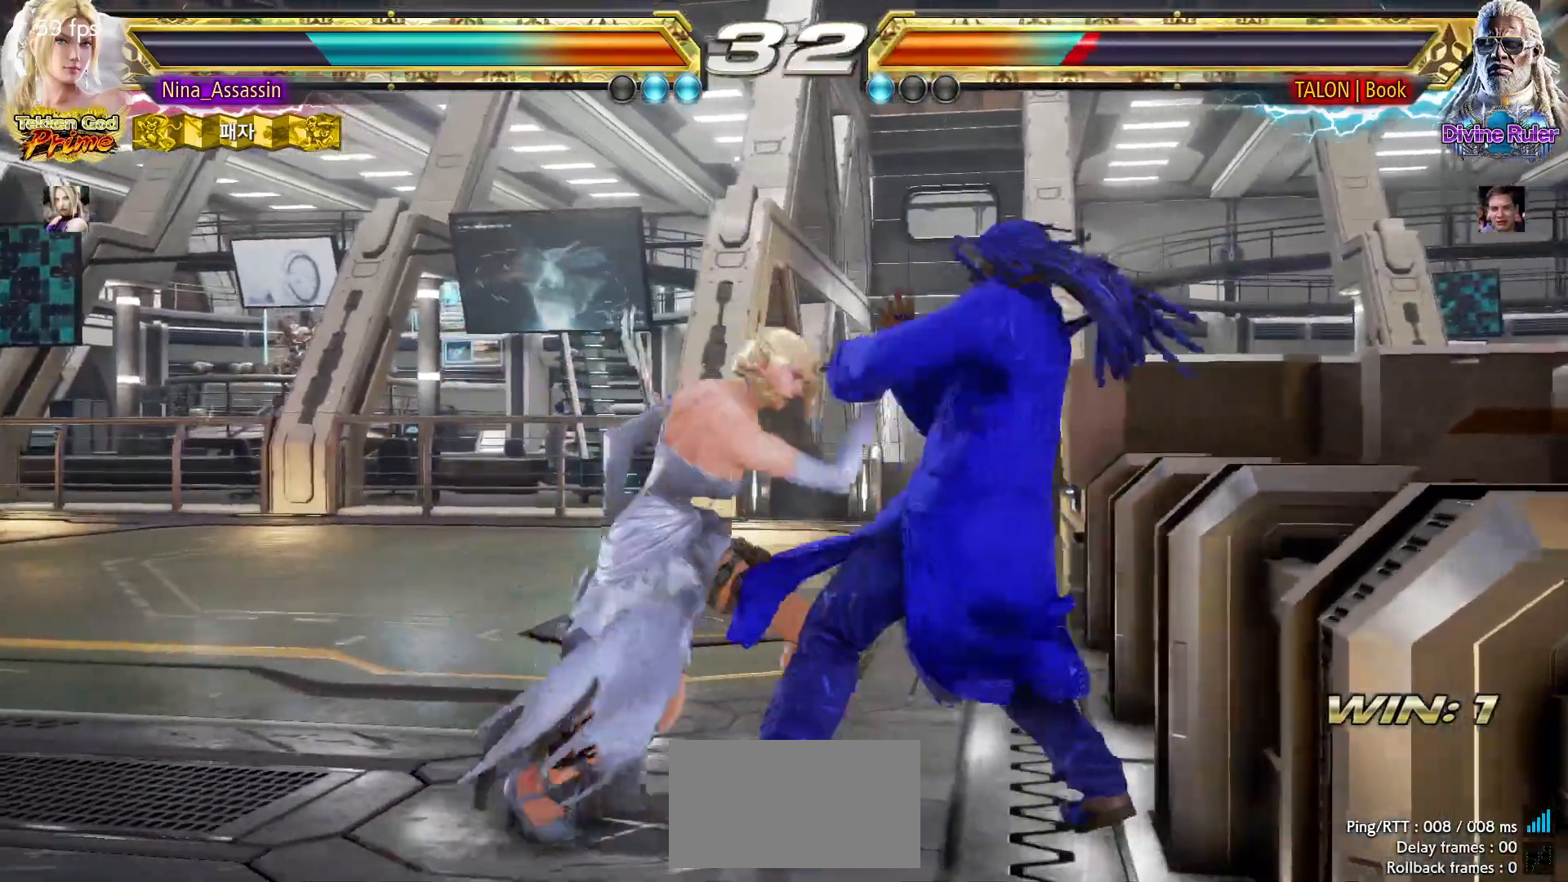
{"dt_ms": 500, "buttons": ["TRIANGLE"], "left_stick": "down-left"}
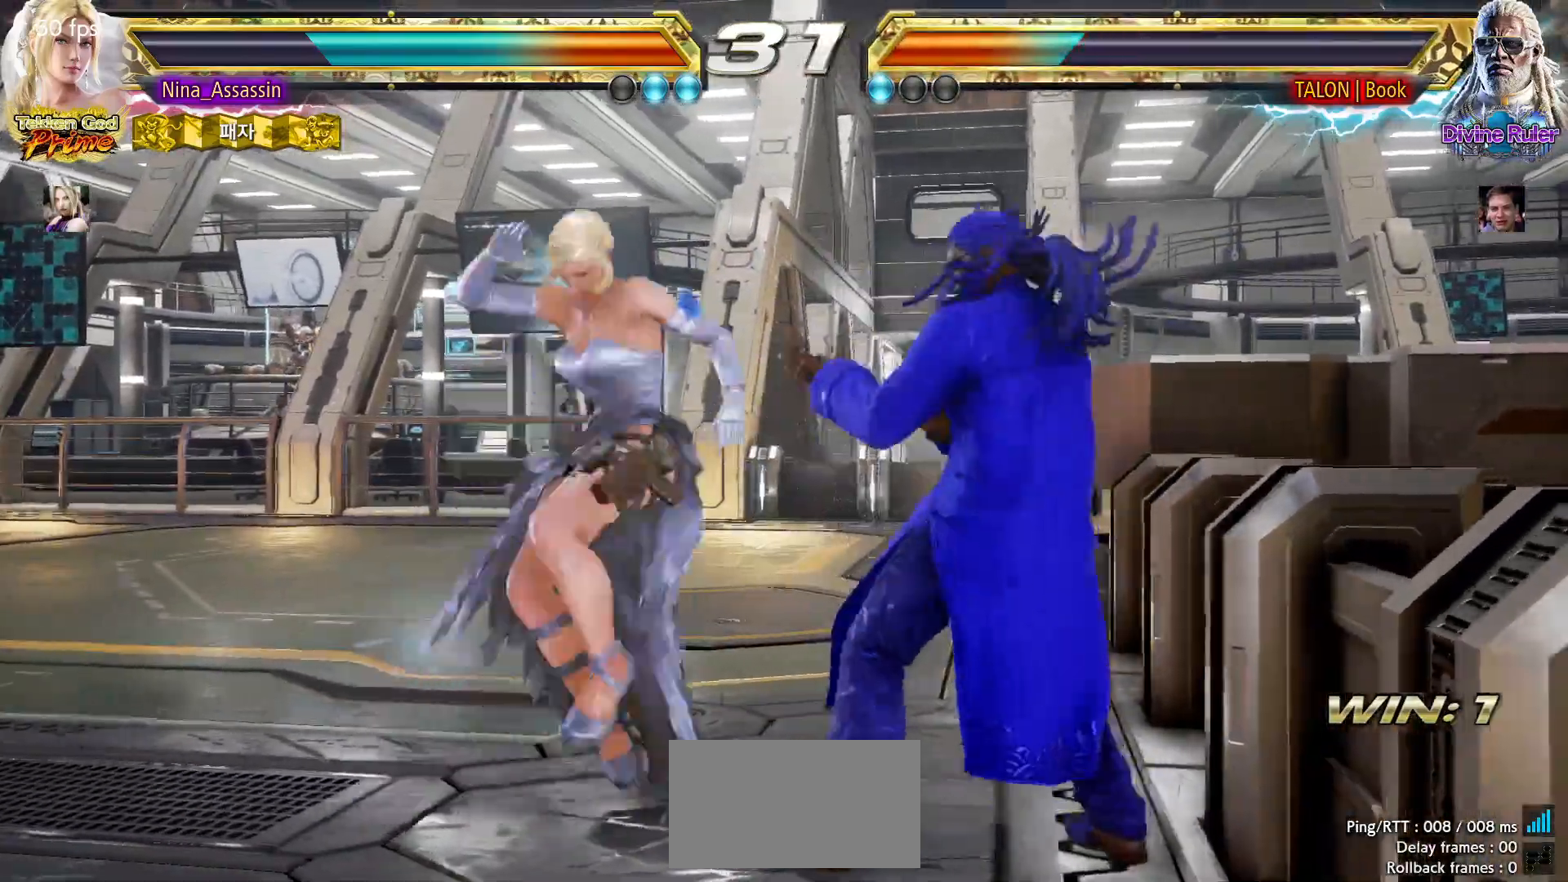
{"dt_ms": 500, "buttons": [], "left_stick": "center", "events": [[17, "TRIANGLE", "up"], [33, "left_stick", "center"], [133, "left_stick", "left"], [350, "left_stick", "center"]]}
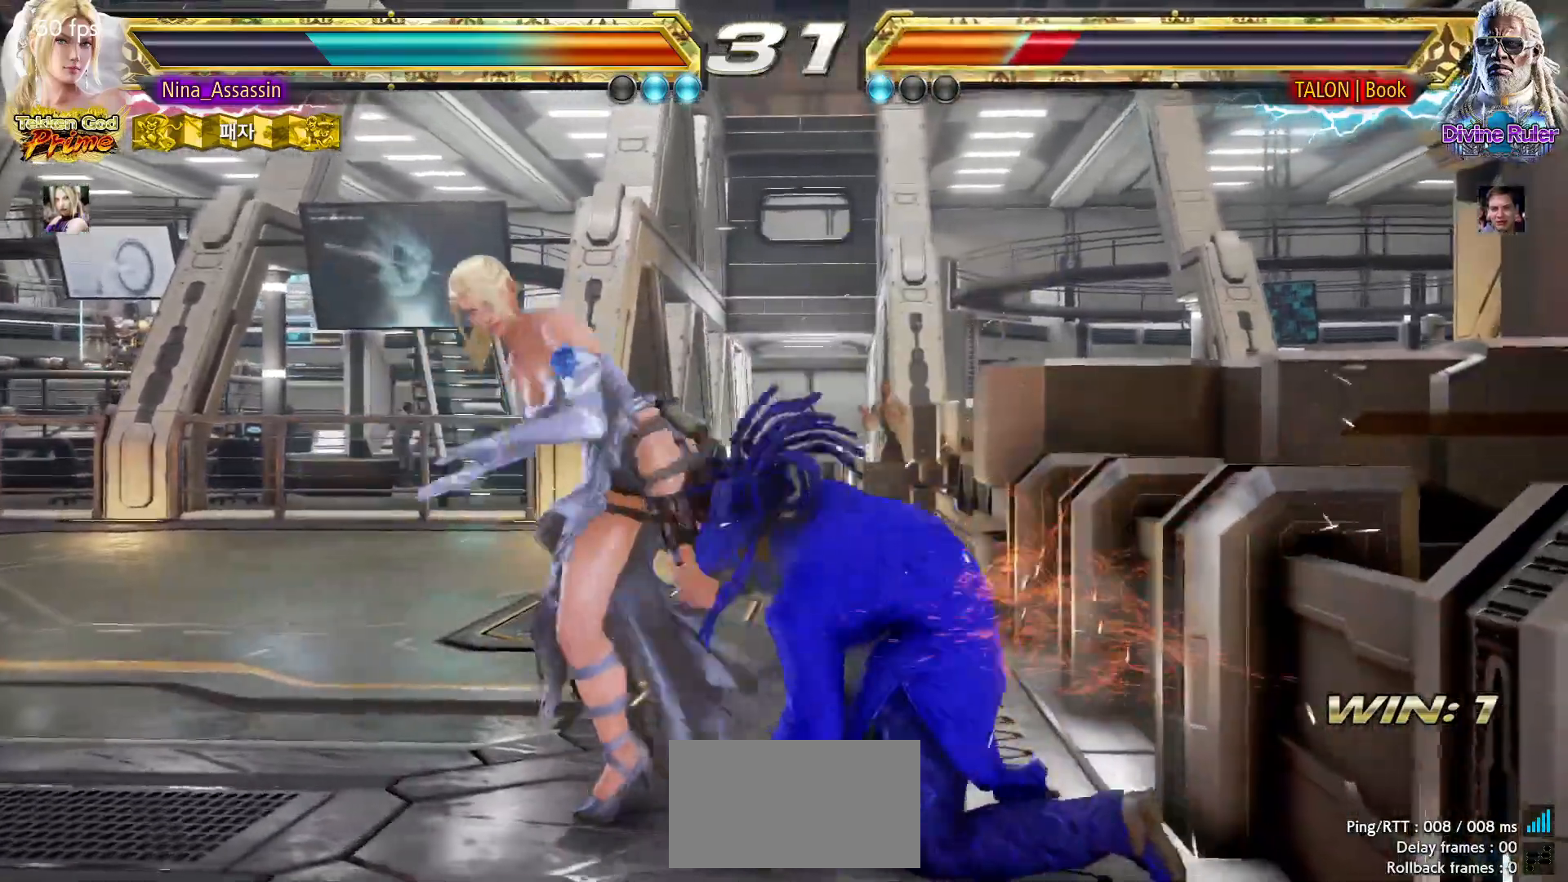
{"dt_ms": 500, "buttons": [], "left_stick": "left", "events": [[67, "left_stick", "down"], [133, "left_stick", "center"], [350, "SQUARE", "down"], [400, "SQUARE", "up"], [483, "left_stick", "left"]]}
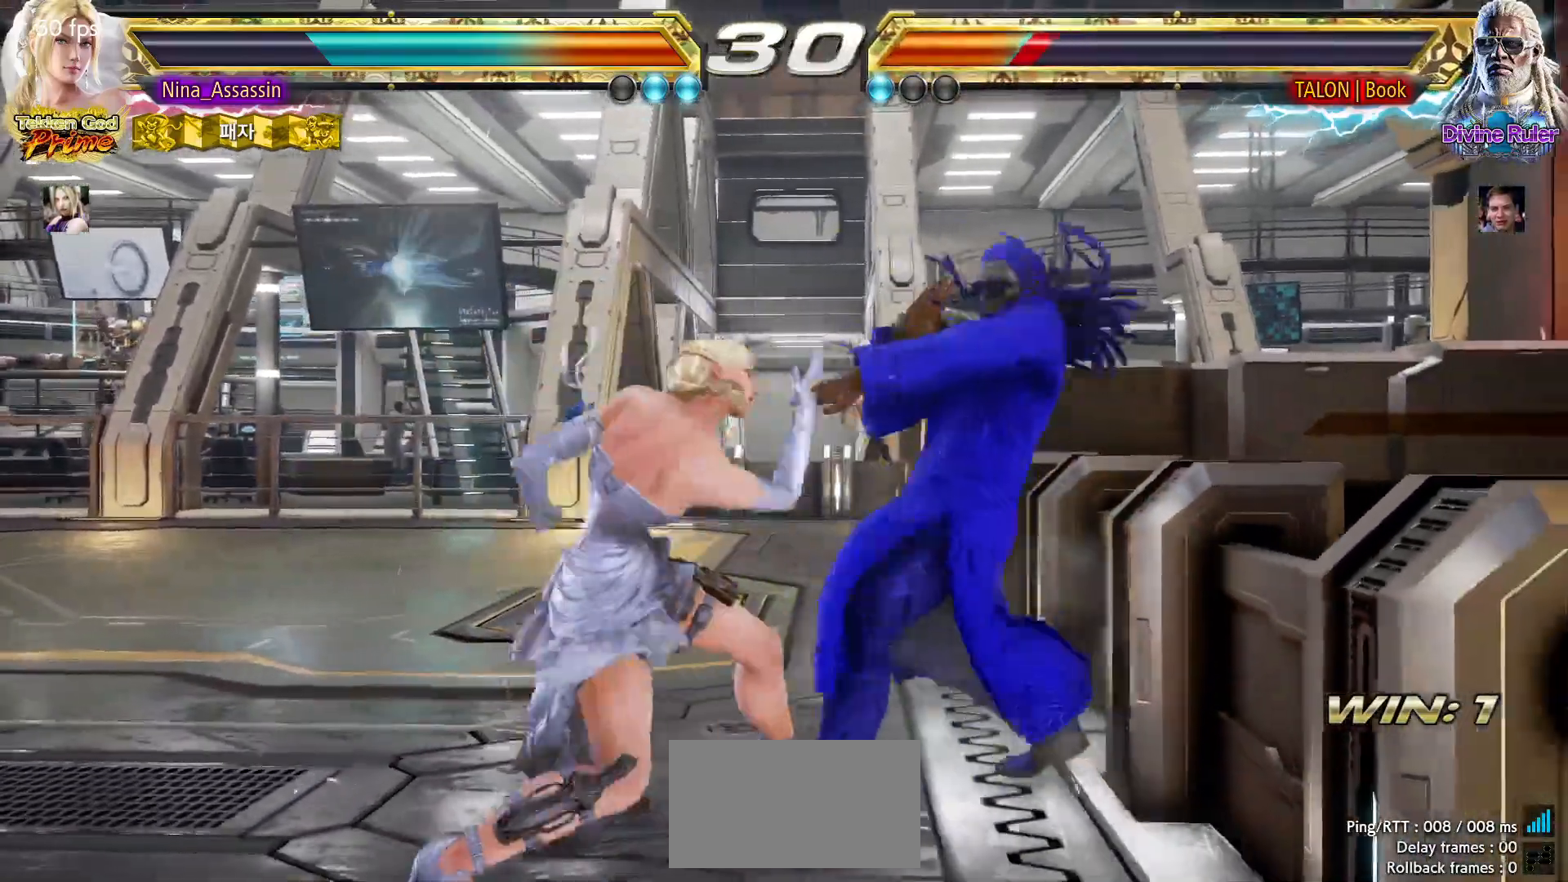
{"dt_ms": 1000, "buttons": [], "left_stick": "left"}
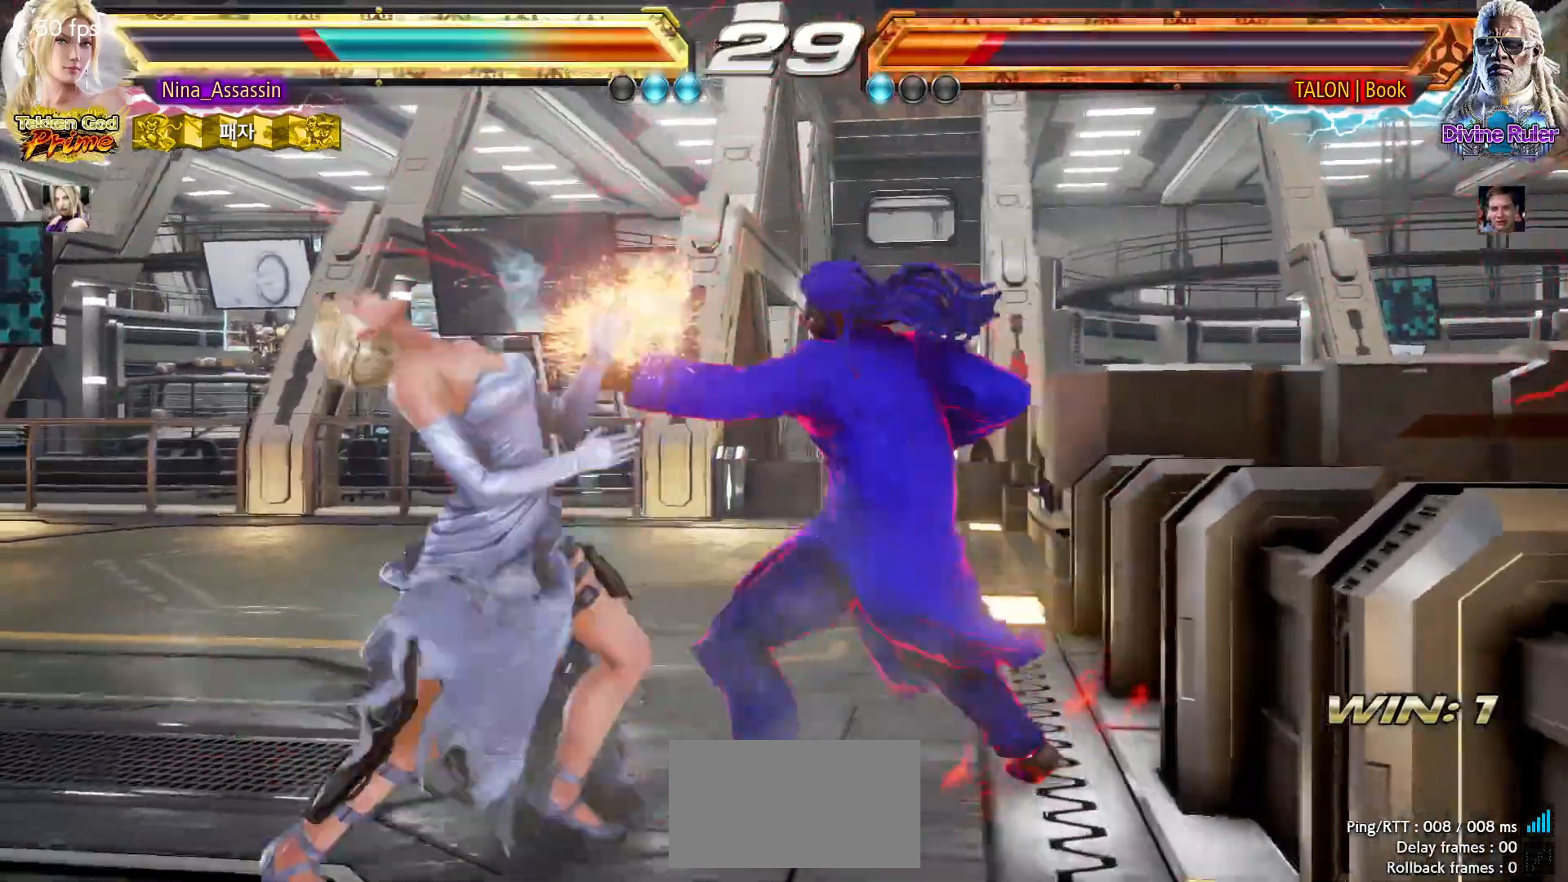
{"dt_ms": 500, "buttons": [], "left_stick": "left", "events": []}
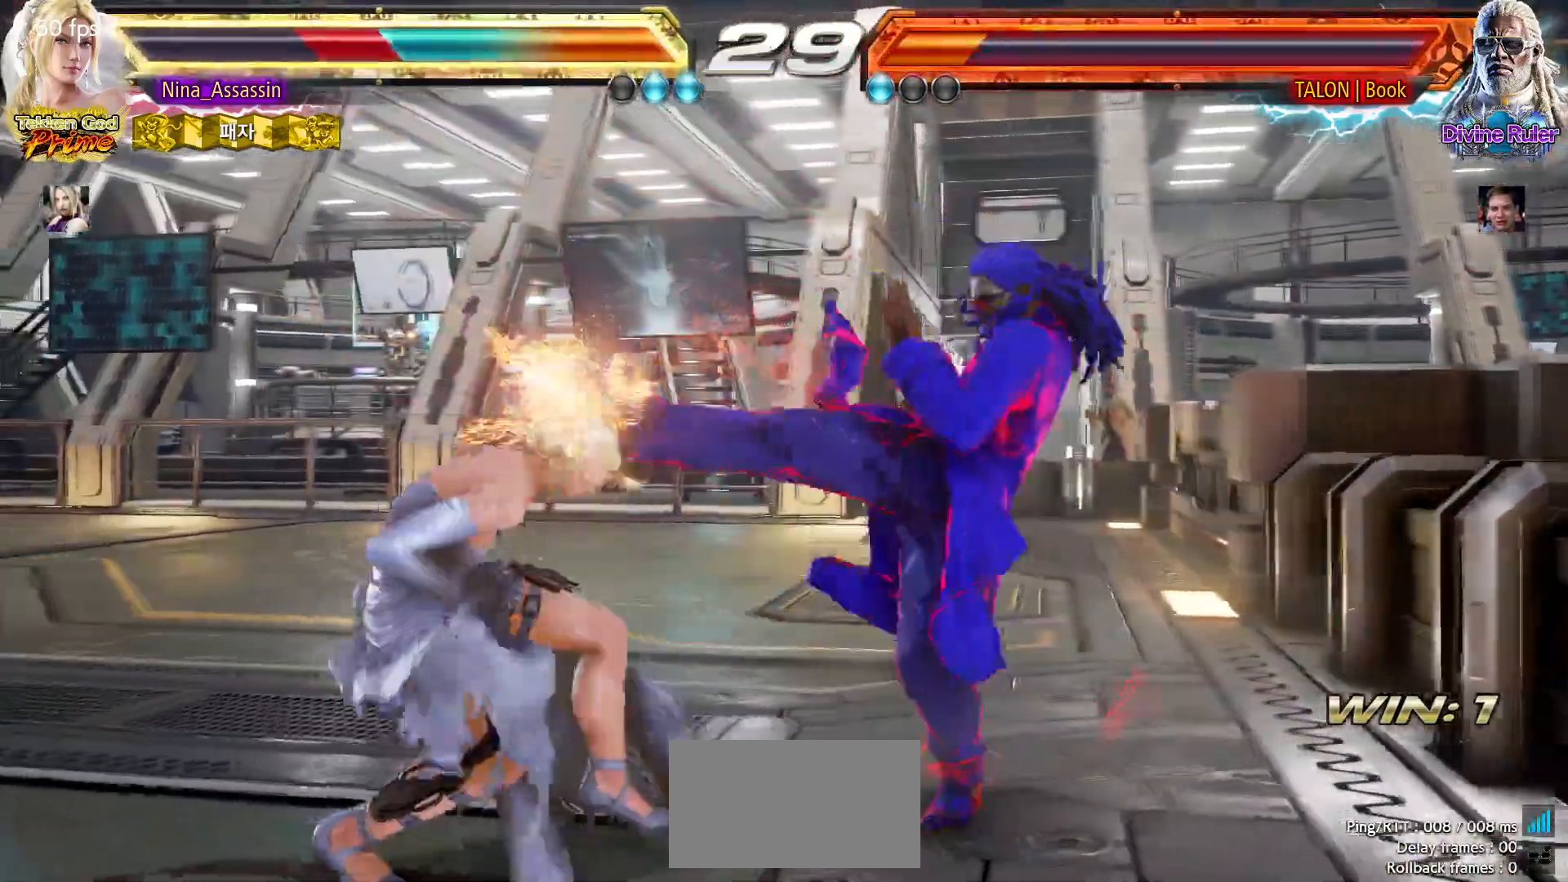
{"dt_ms": 1000, "buttons": [], "left_stick": "center"}
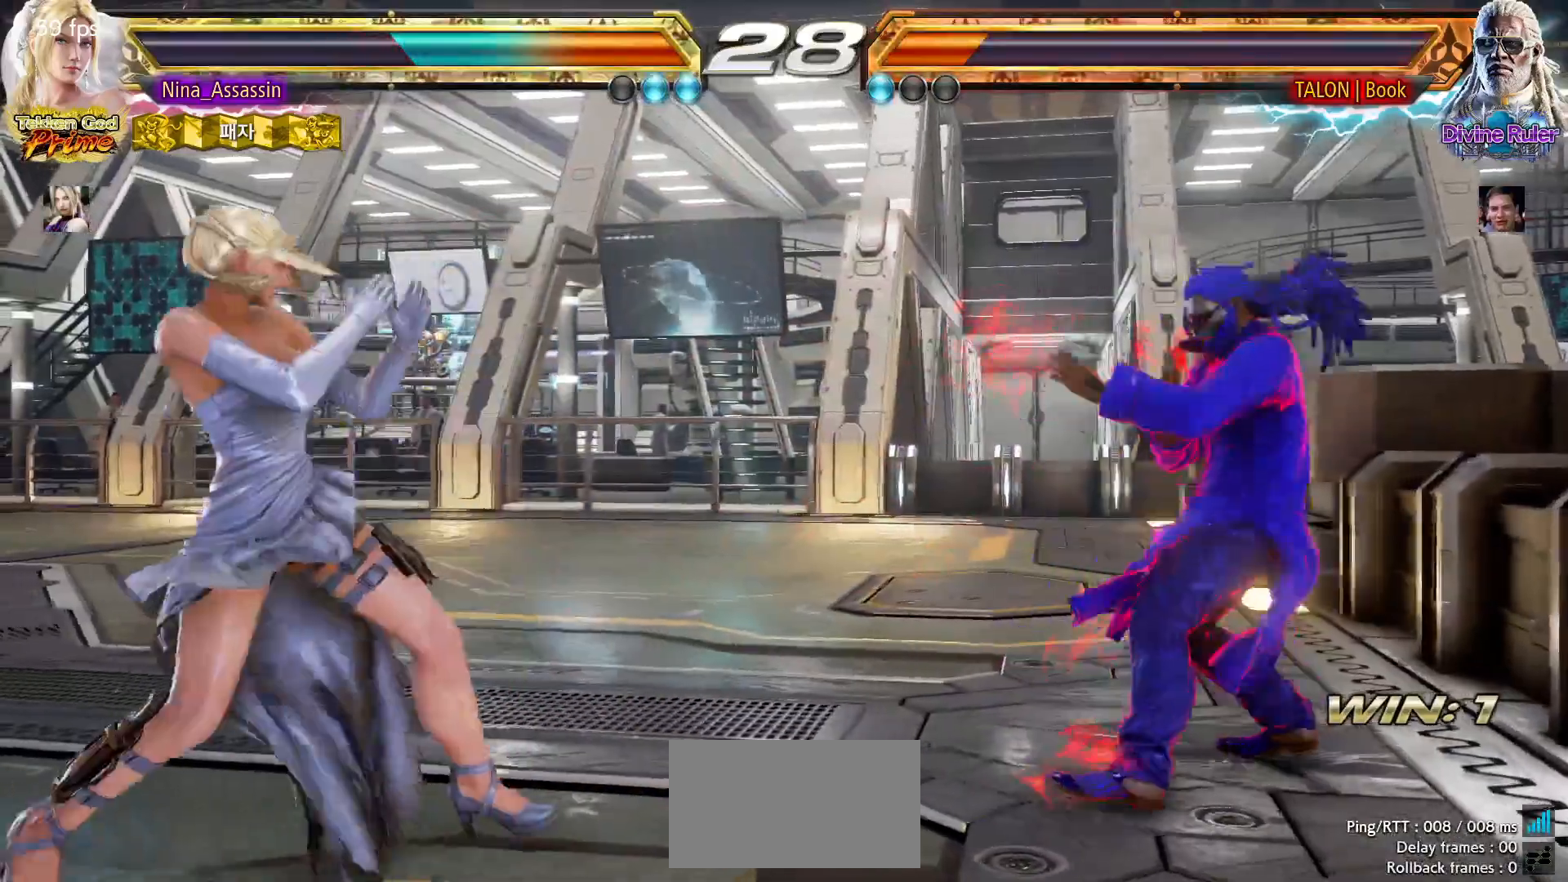
{"dt_ms": 500, "buttons": [], "left_stick": "center", "events": [[67, "left_stick", "up"], [117, "left_stick", "center"], [400, "left_stick", "left"], [483, "left_stick", "center"]]}
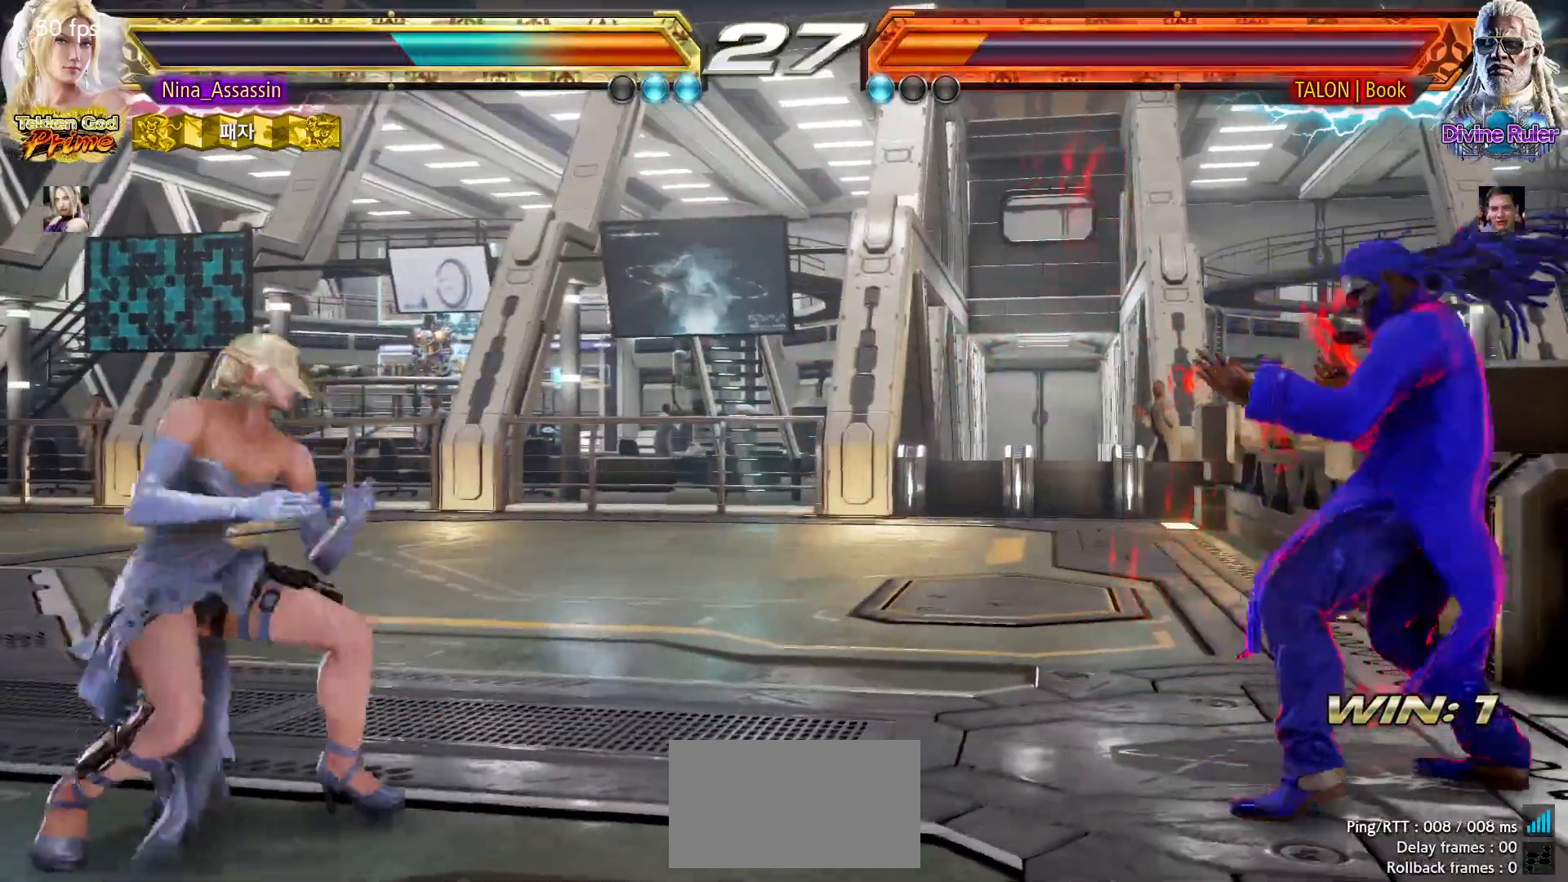
{"dt_ms": 500, "buttons": [], "left_stick": "left"}
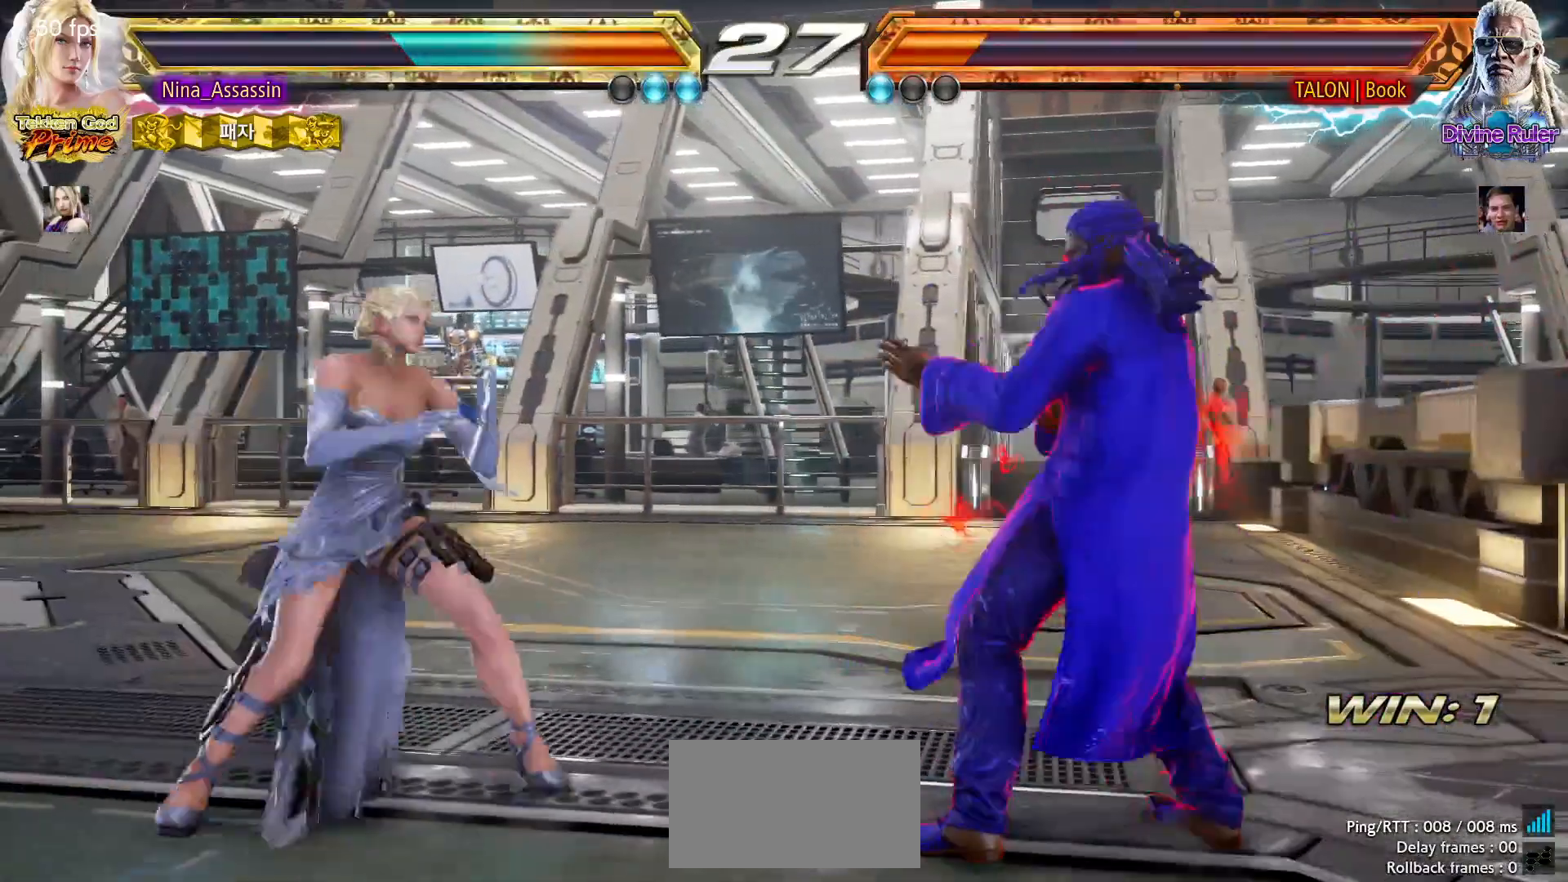
{"dt_ms": 500, "buttons": [], "left_stick": "center"}
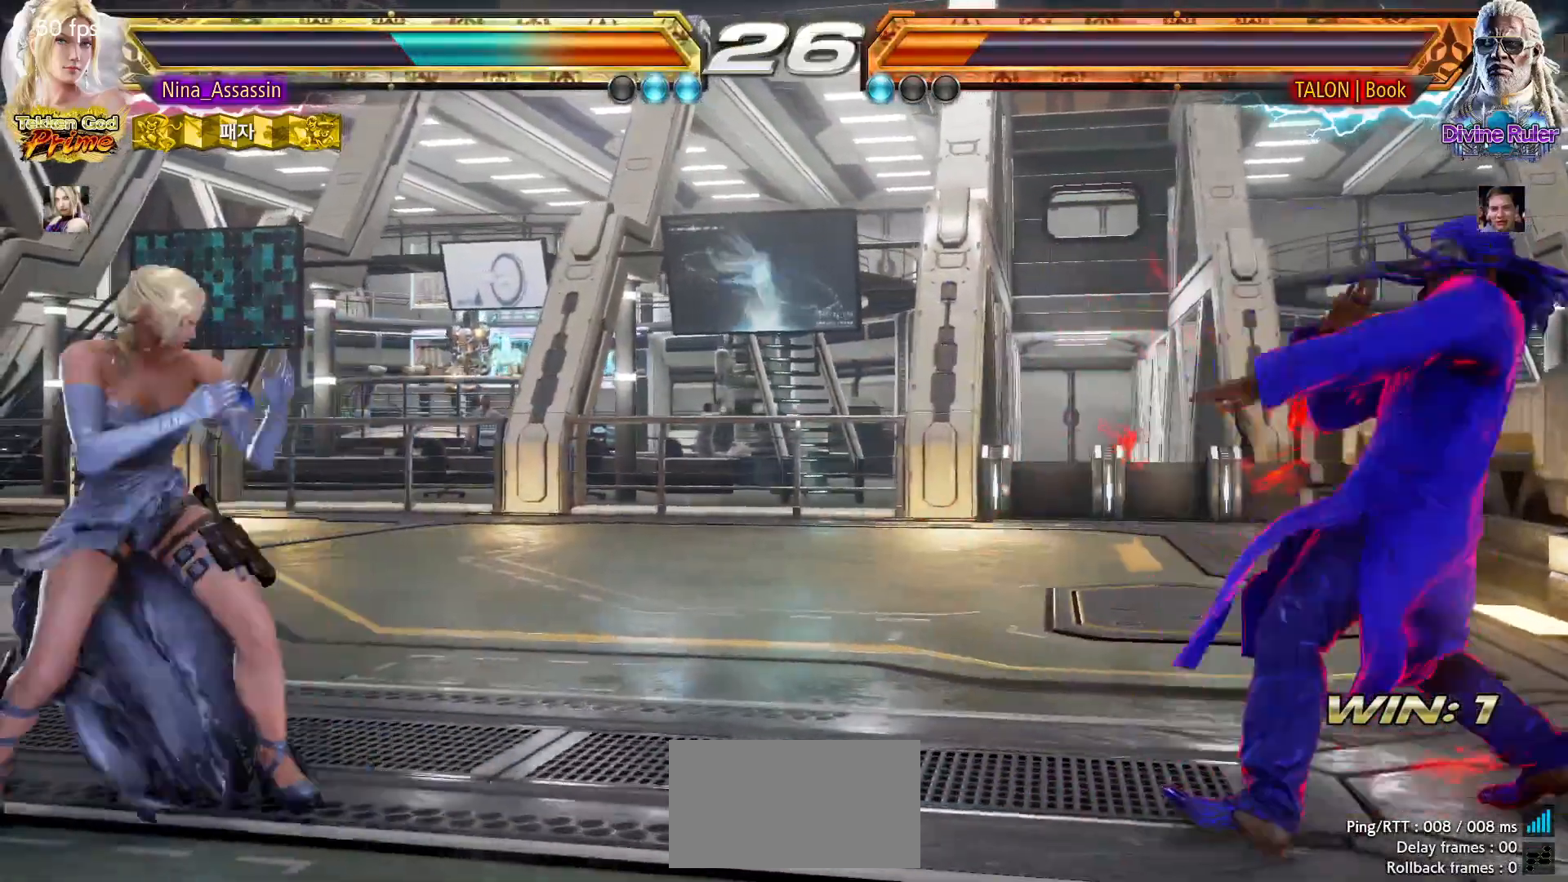
{"dt_ms": 500, "buttons": [], "left_stick": "left"}
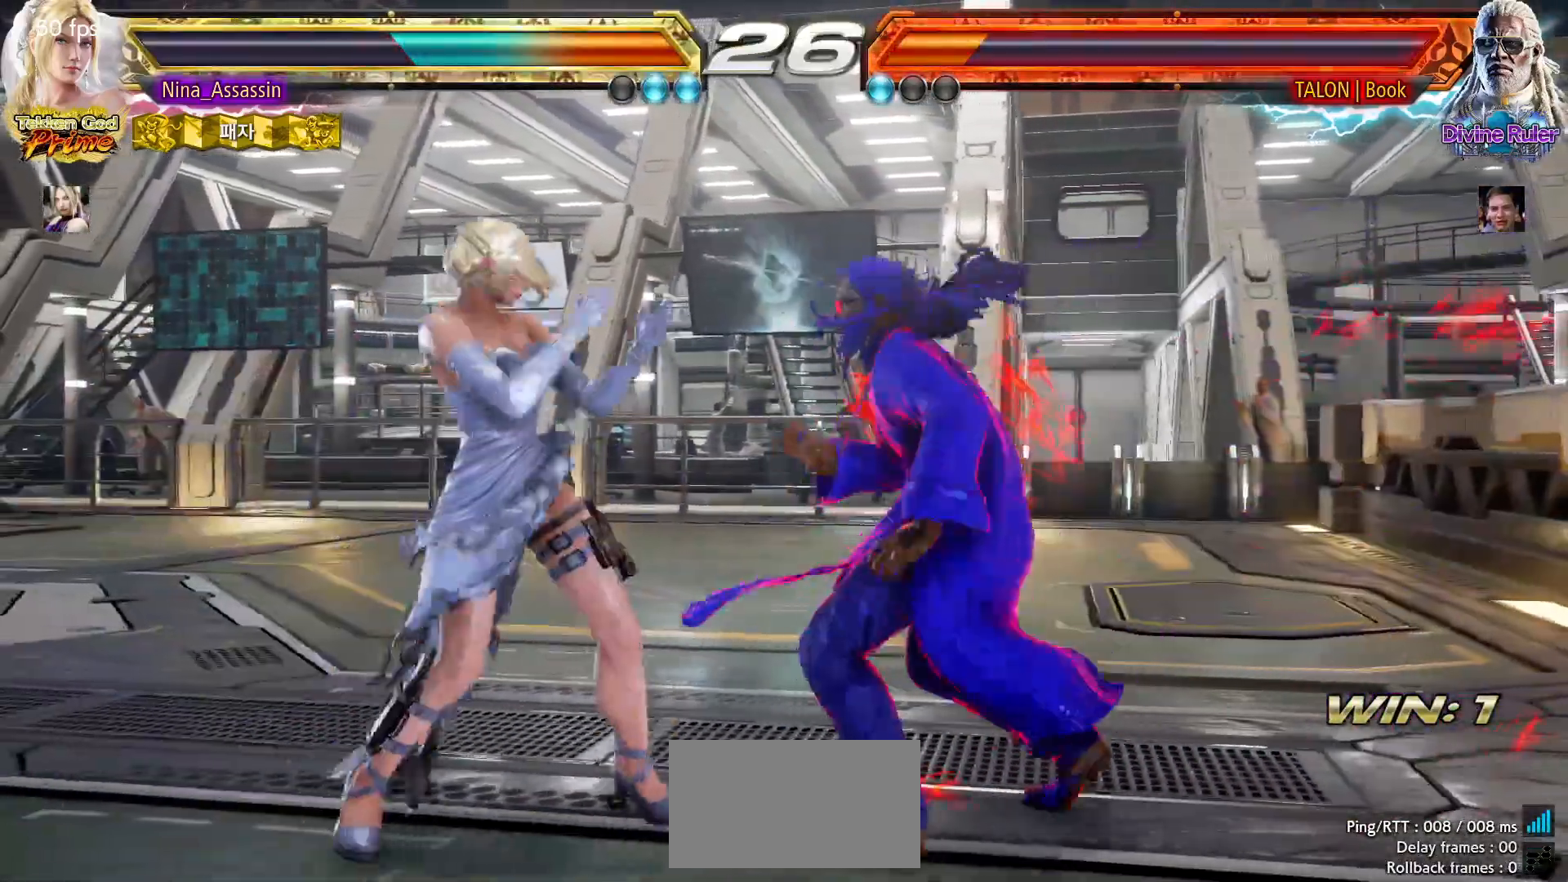
{"dt_ms": 500, "buttons": [], "left_stick": "left"}
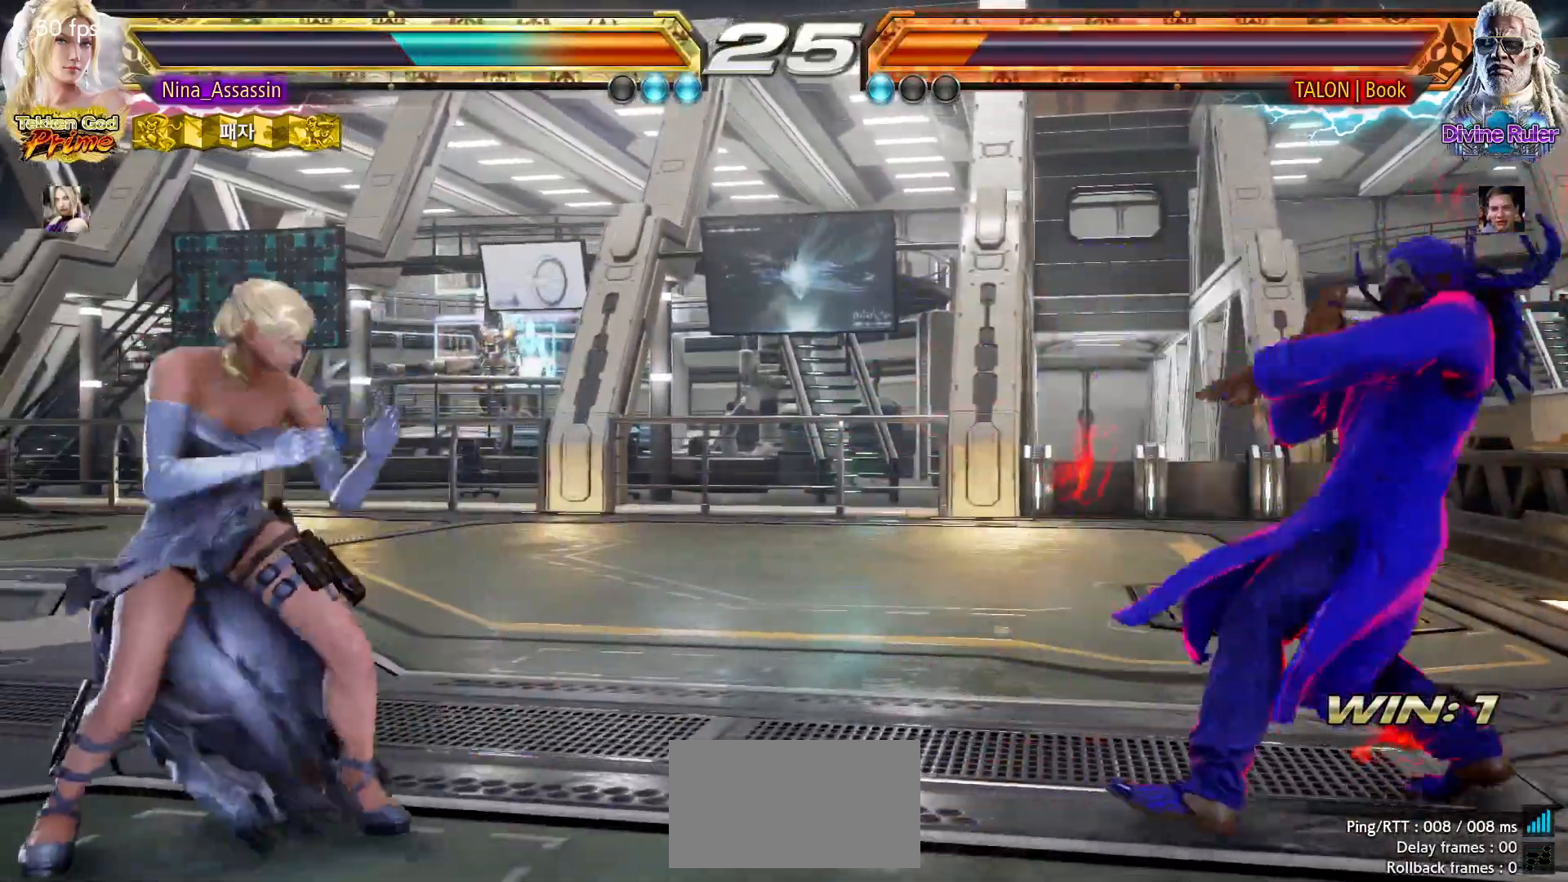
{"dt_ms": 500, "buttons": [], "left_stick": "center"}
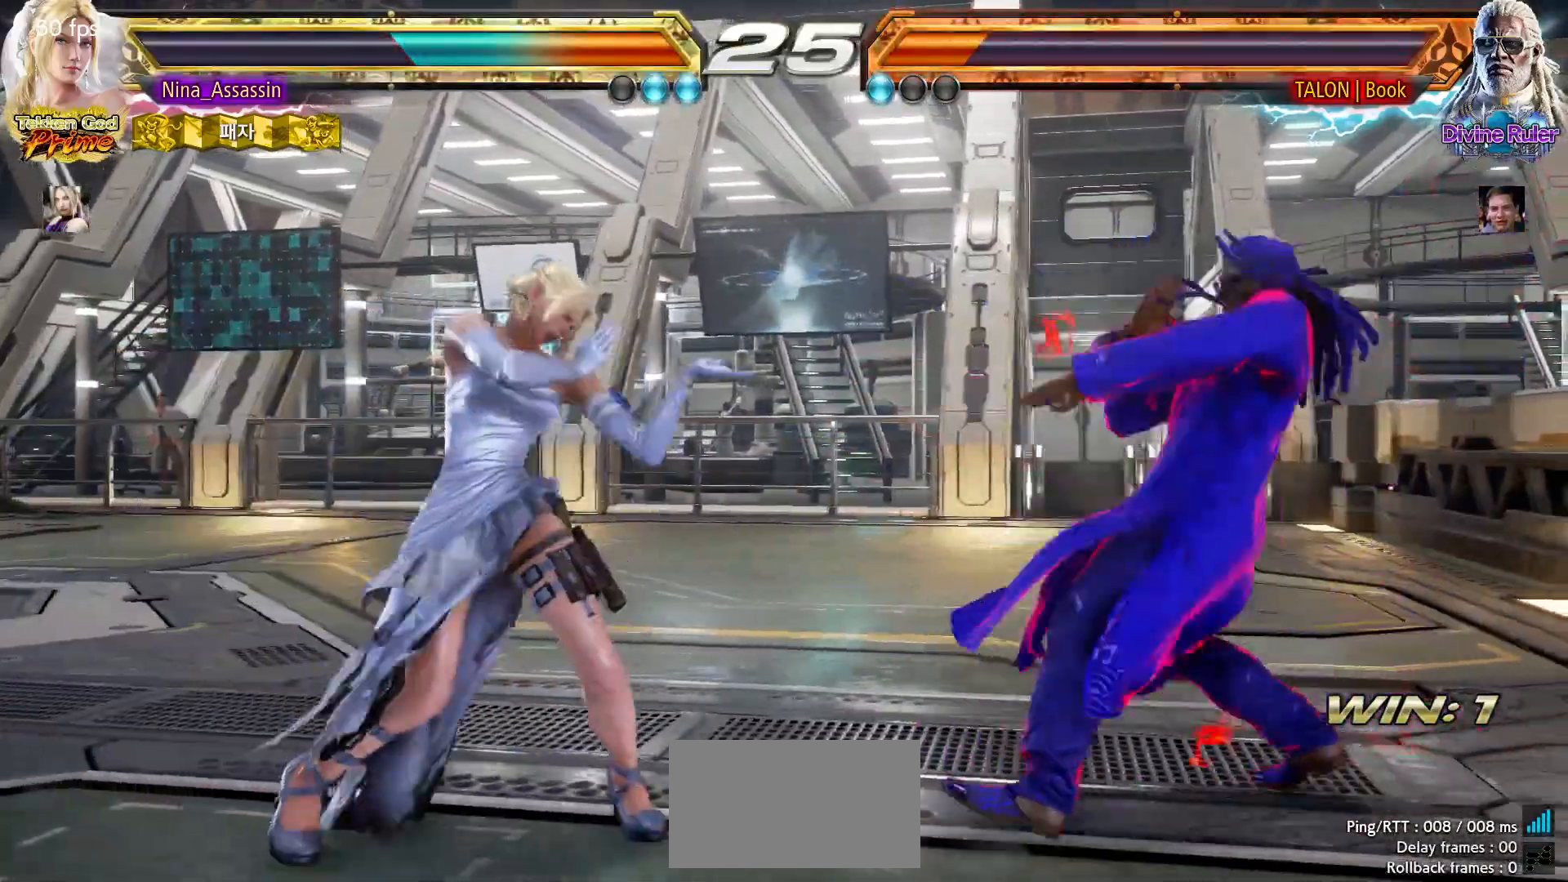
{"dt_ms": 500, "buttons": [], "left_stick": "center"}
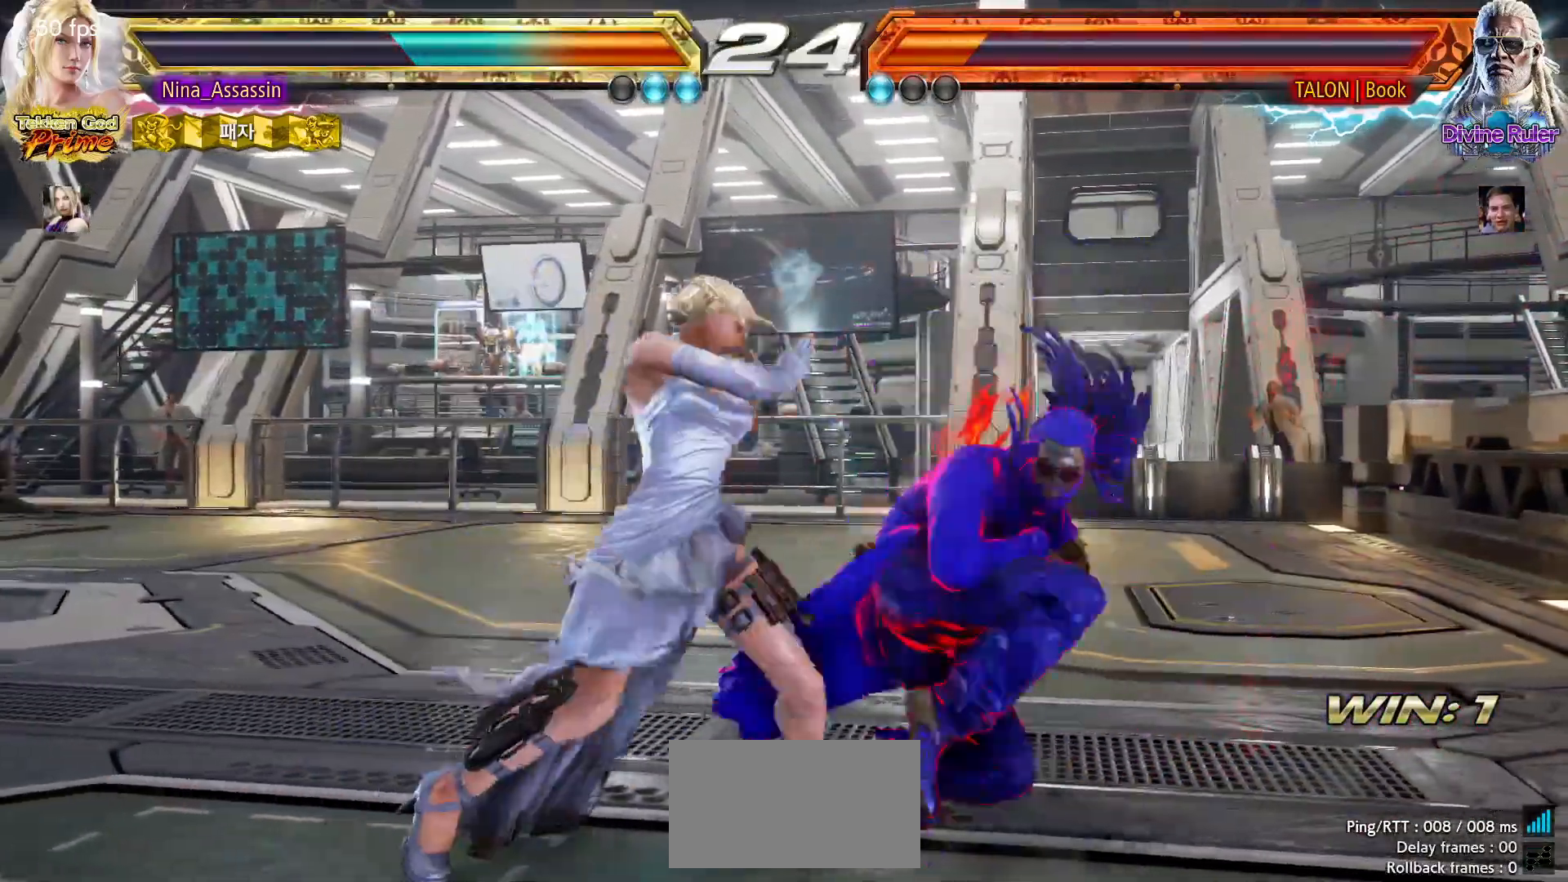
{"dt_ms": 500, "buttons": [], "left_stick": "center", "events": []}
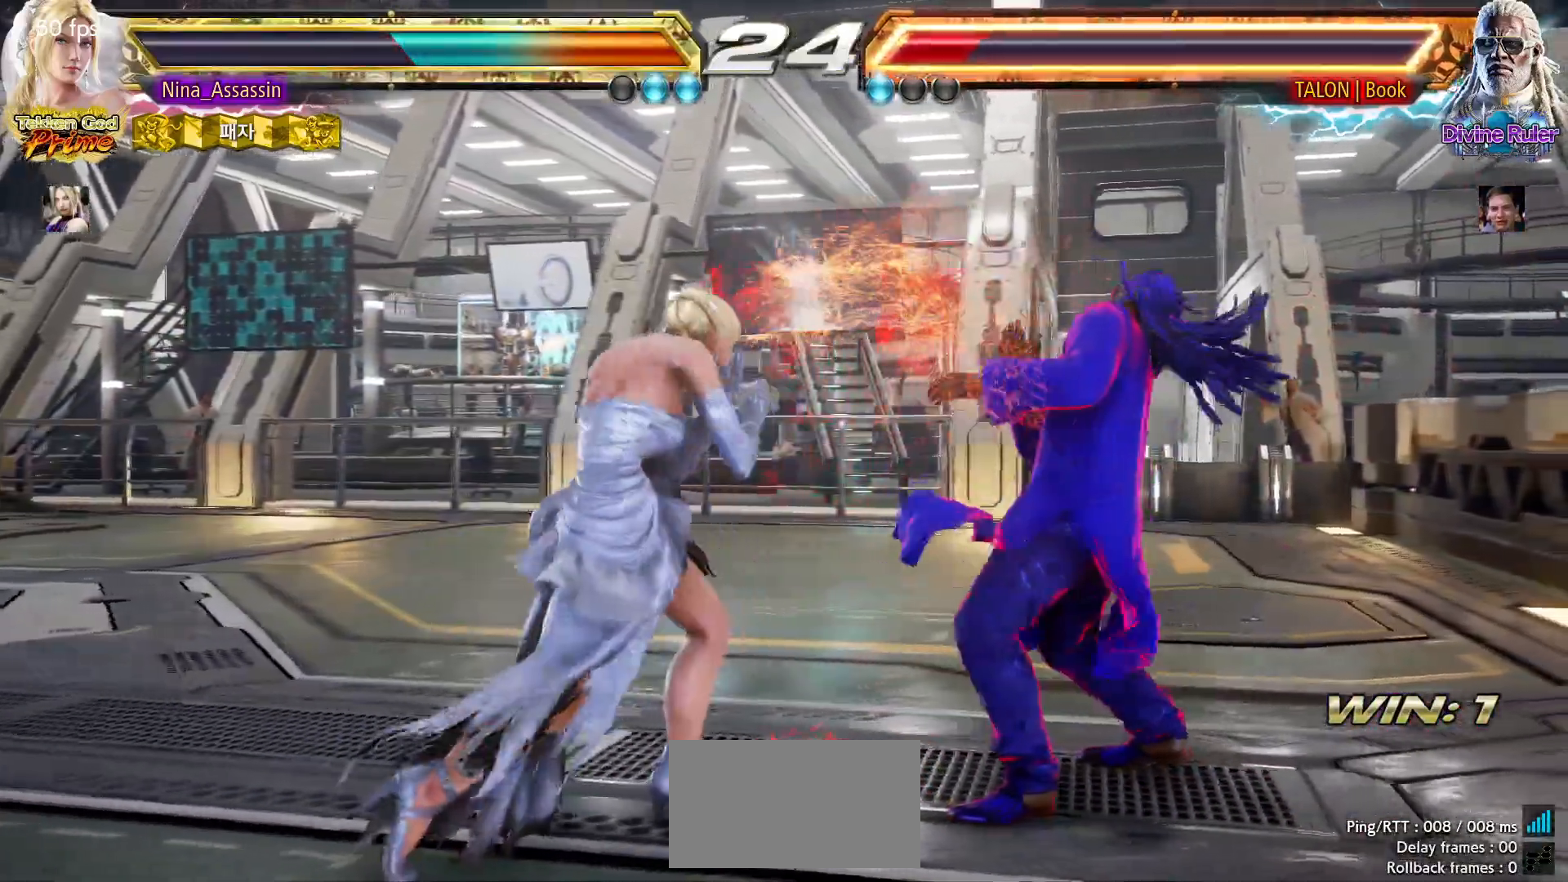
{"dt_ms": 500, "buttons": ["CROSS"], "left_stick": "center", "events": [[117, "left_stick", "down"], [133, "CROSS", "down"], [200, "CROSS", "up"], [233, "CIRCLE", "down"], [233, "left_stick", "center"], [300, "CIRCLE", "up"], [483, "CROSS", "down"]]}
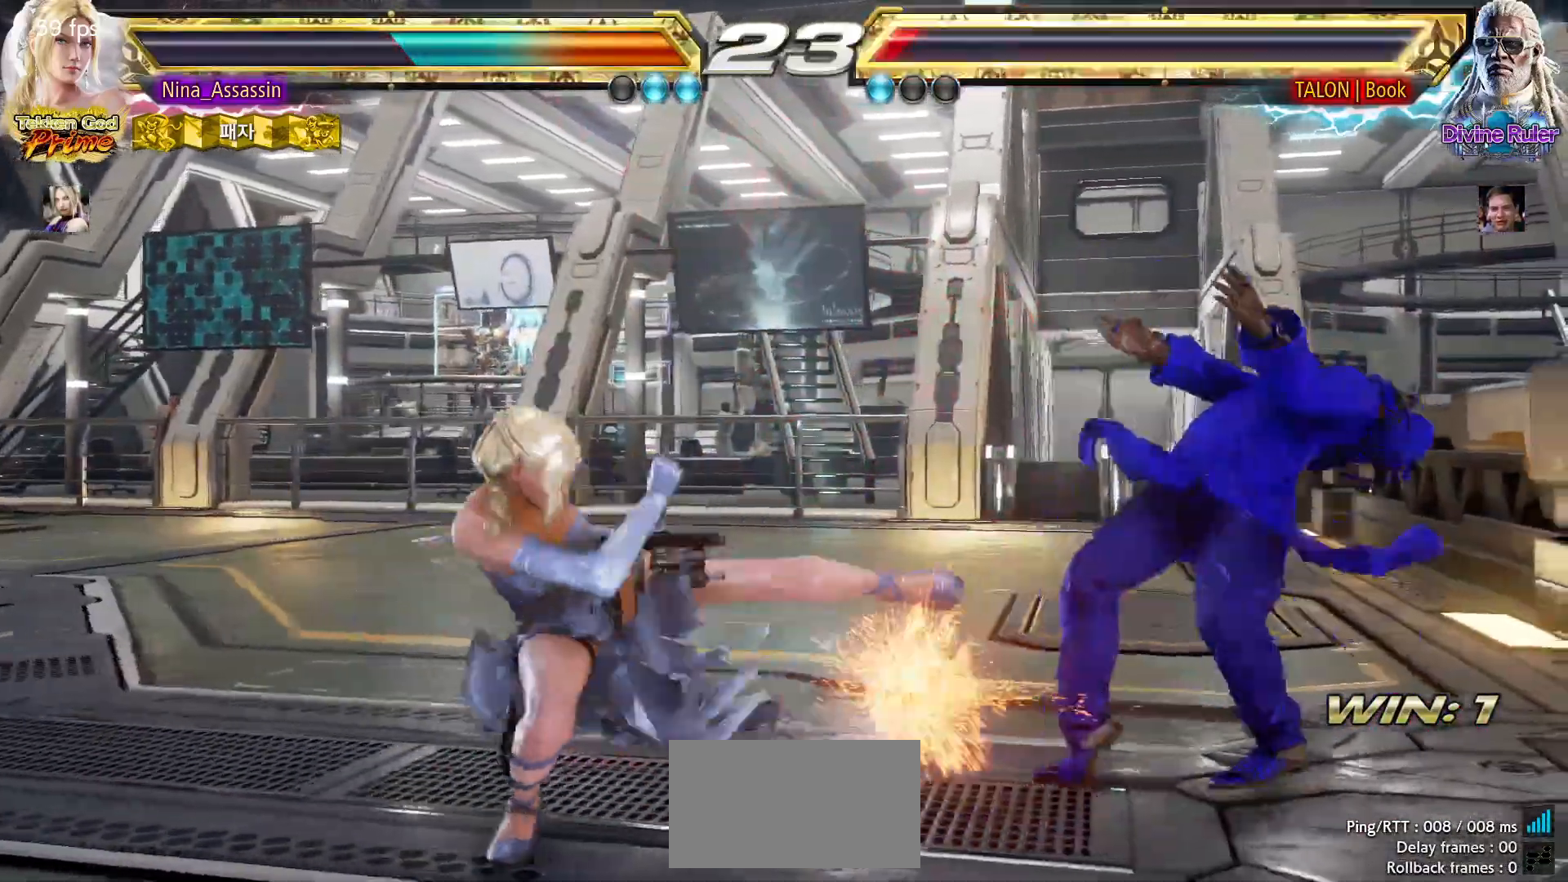
{"dt_ms": 500, "buttons": ["CROSS"], "left_stick": "center", "events": [[50, "CROSS", "up"], [83, "CROSS", "down"], [133, "CROSS", "up"], [167, "CROSS", "down"], [217, "CROSS", "up"], [250, "CROSS", "down"], [300, "CROSS", "up"], [333, "CROSS", "down"], [383, "CROSS", "up"], [433, "CROSS", "down"], [467, "CROSS", "up"], [500, "CROSS", "down"]]}
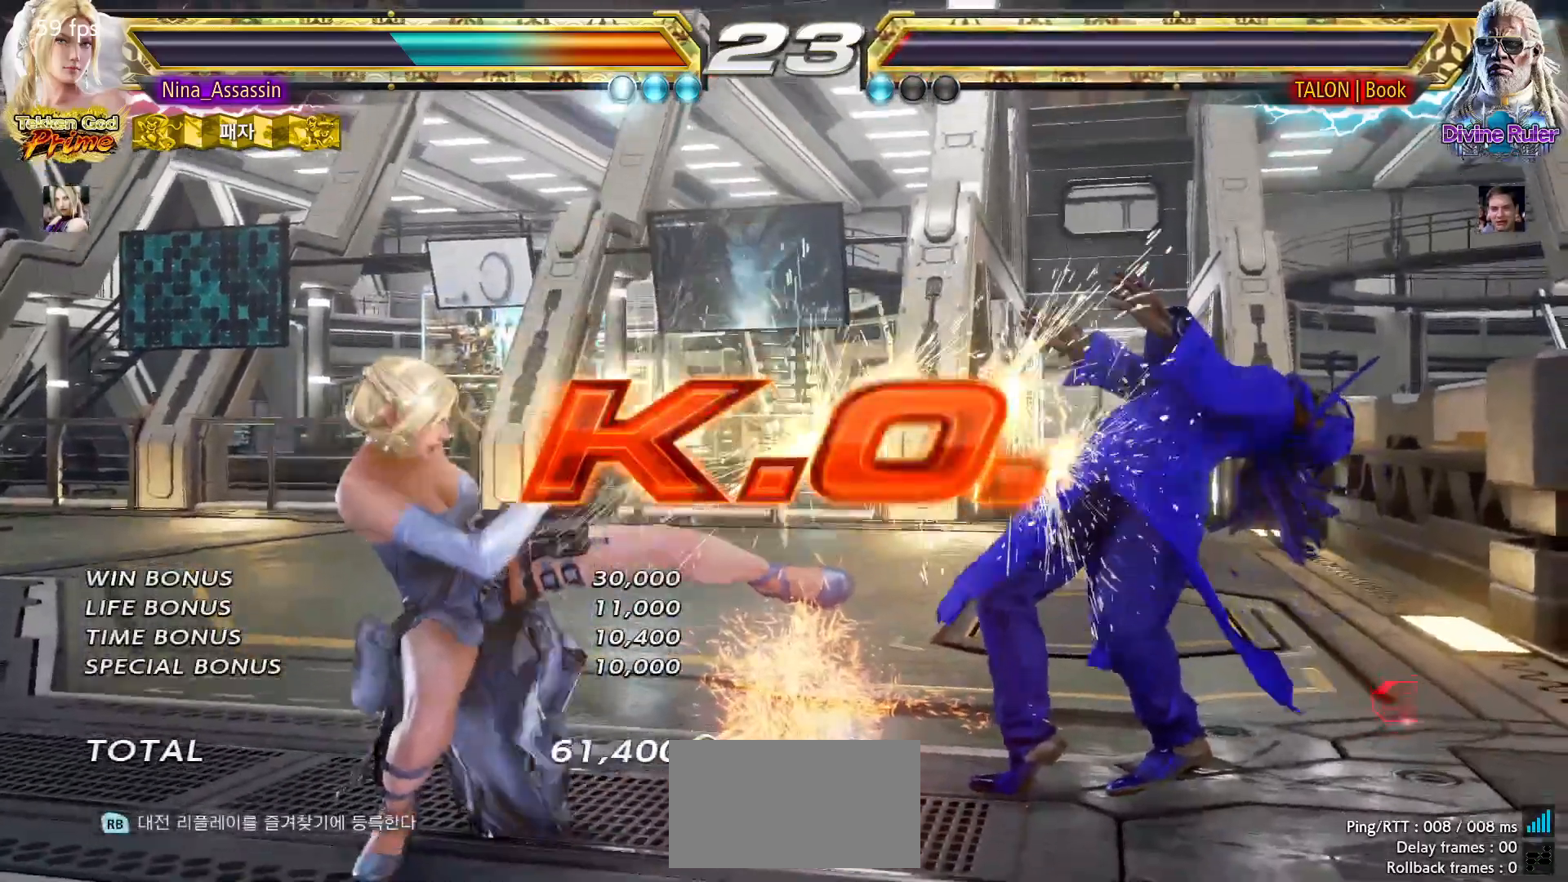
{"dt_ms": 500, "buttons": [], "left_stick": "center", "events": [[50, "CROSS", "up"], [83, "CROSS", "down"], [117, "CROSS", "up"]]}
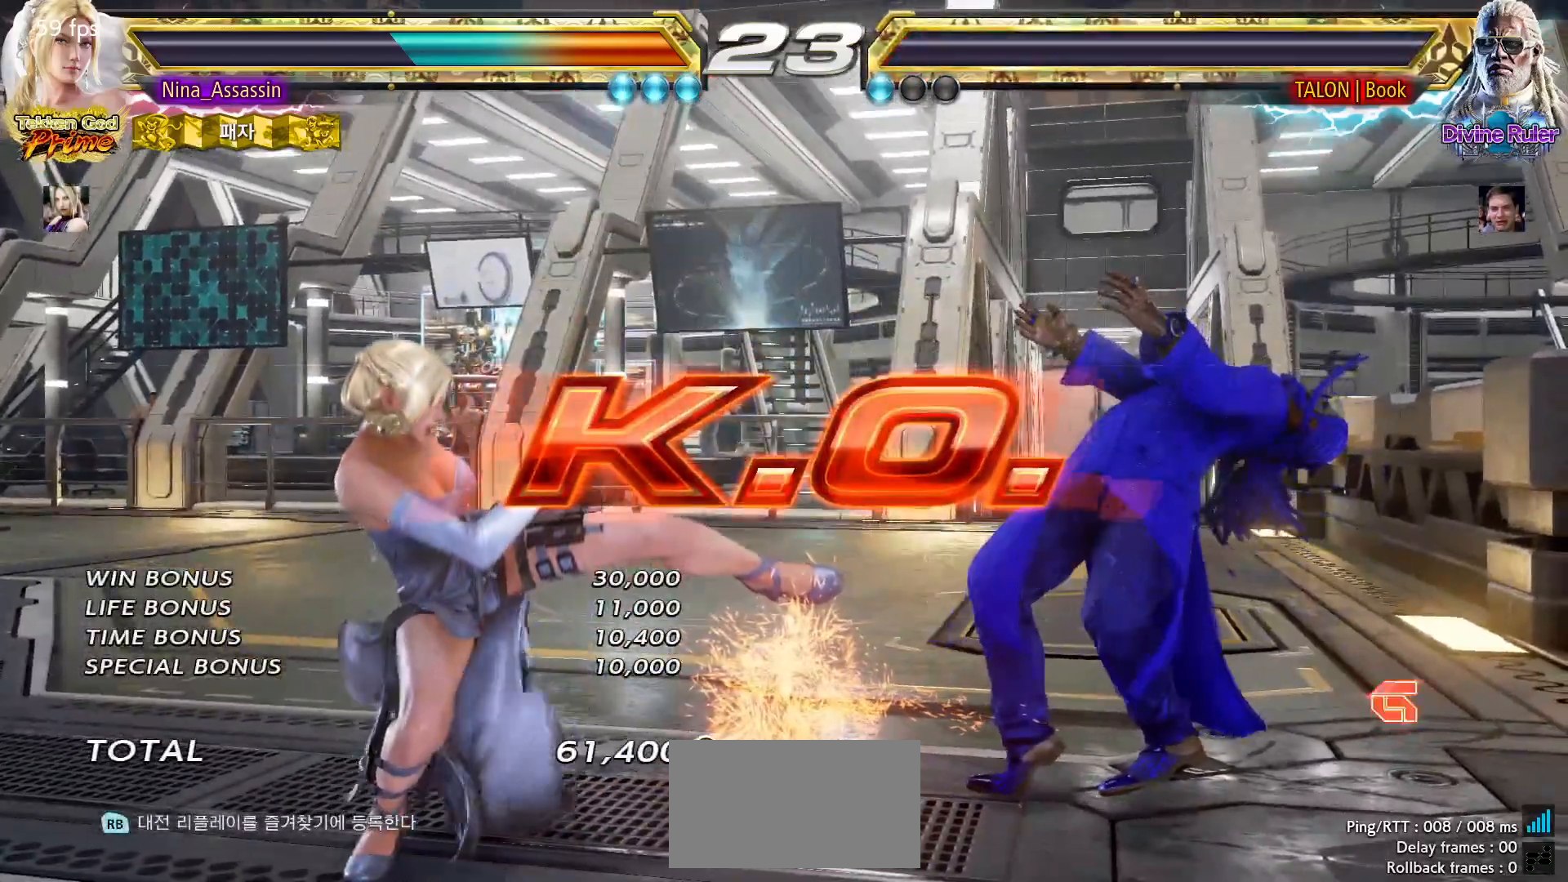
{"dt_ms": 500, "buttons": [], "left_stick": "center", "events": []}
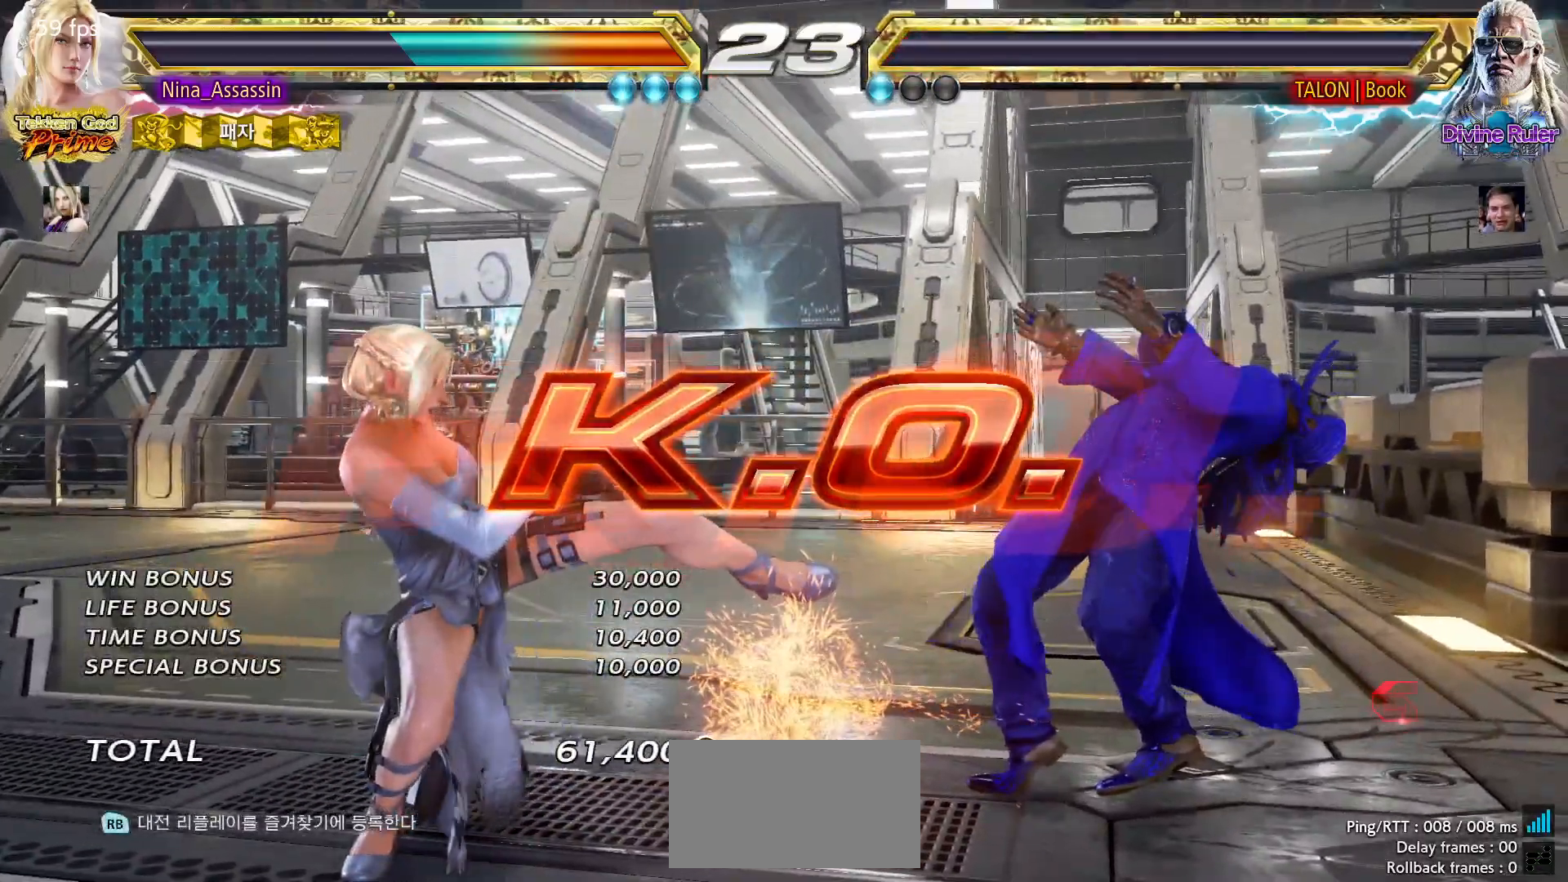
{"dt_ms": 500, "buttons": [], "left_stick": "center", "events": []}
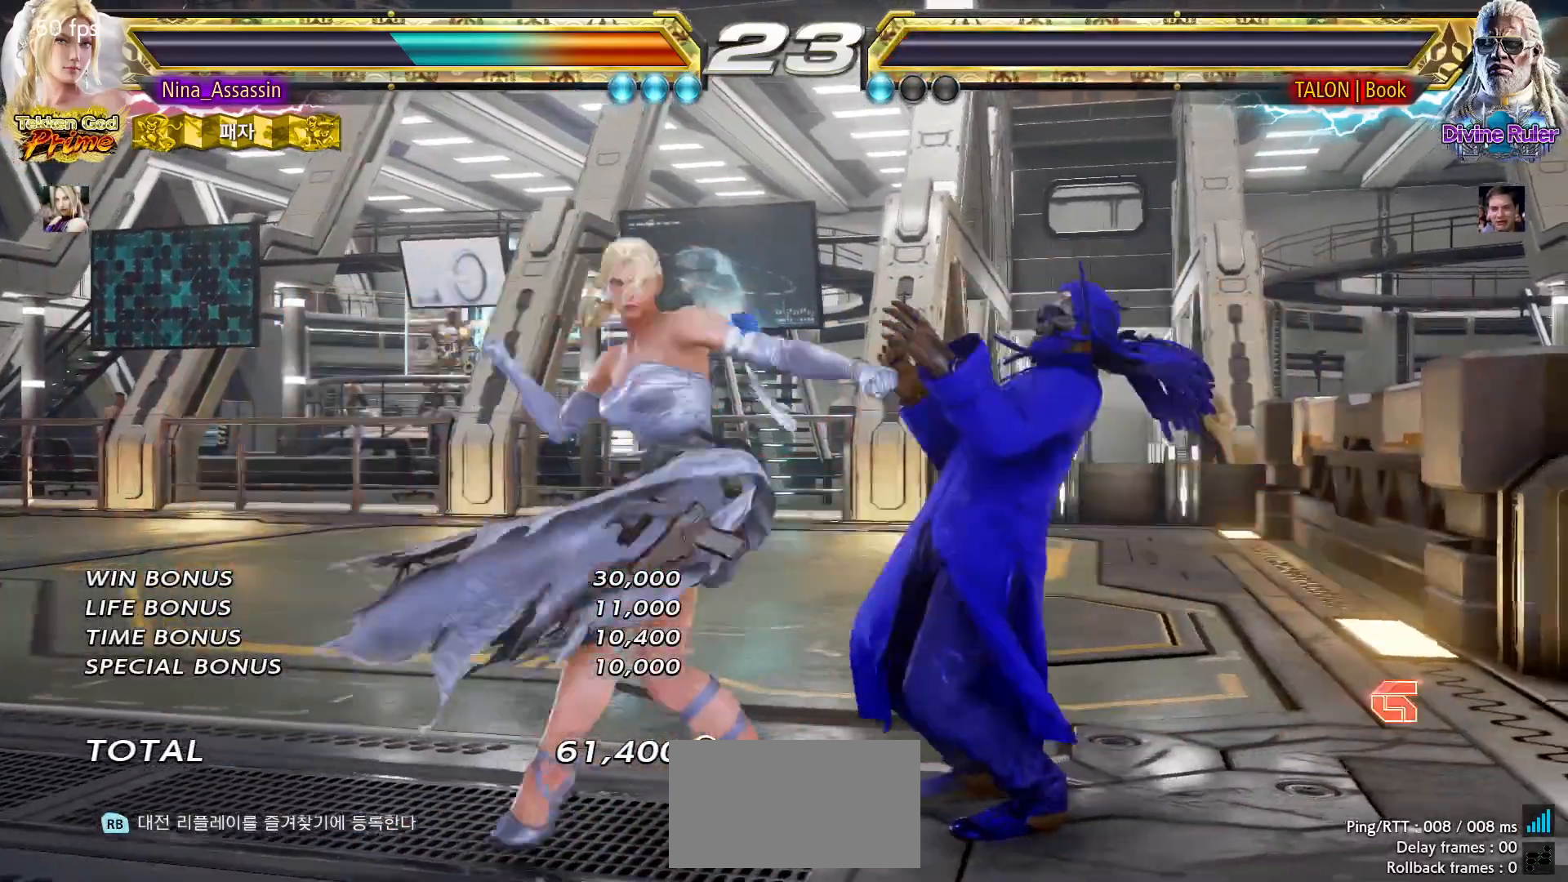
{"dt_ms": 500, "buttons": [], "left_stick": "center", "events": []}
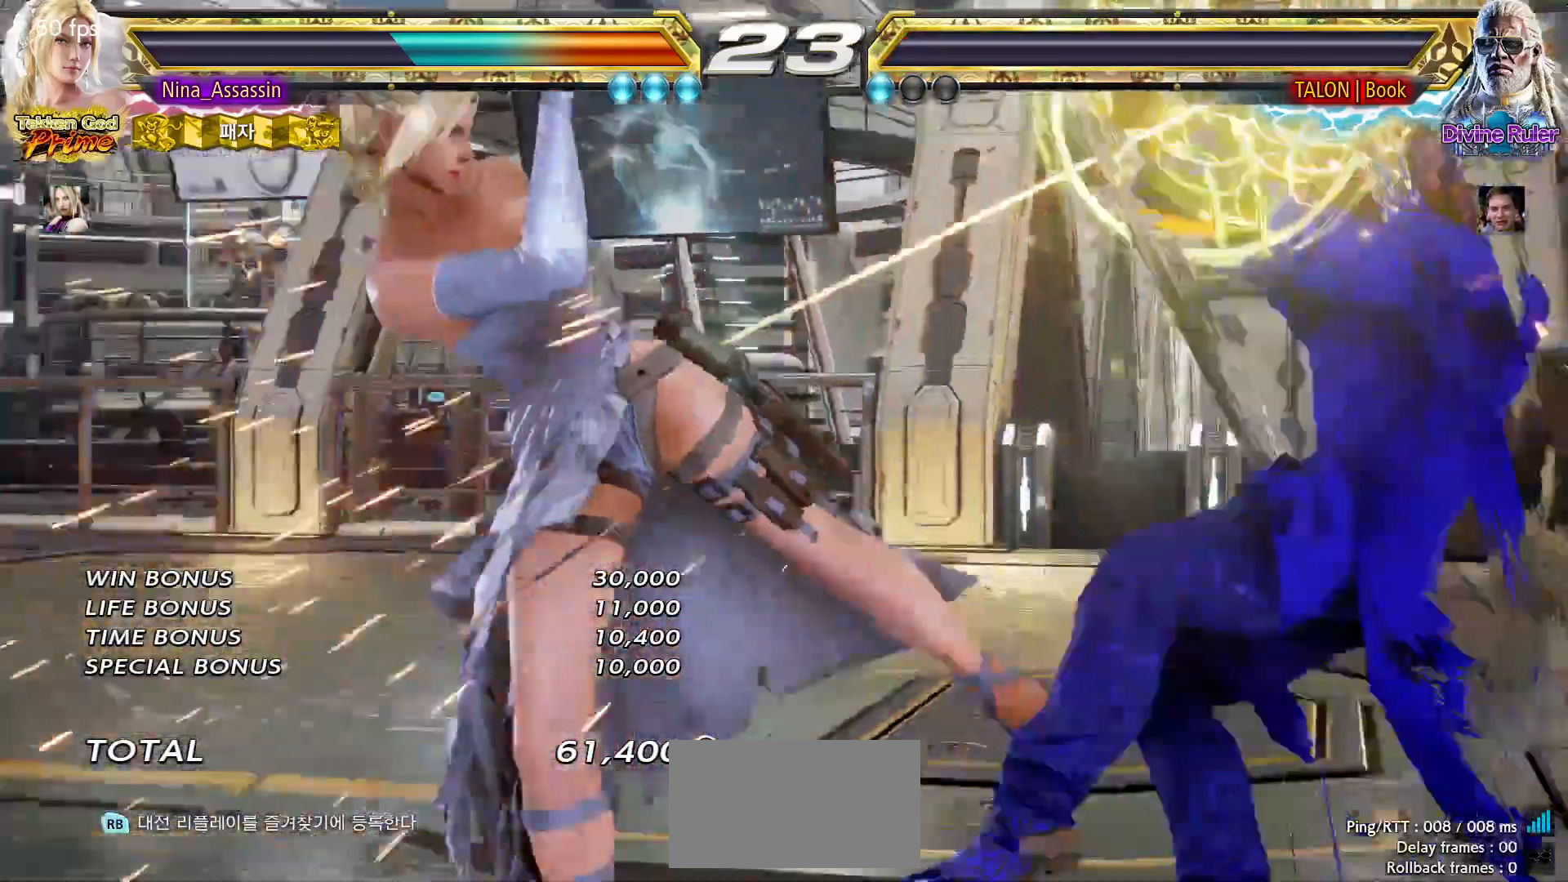
{"dt_ms": 500, "buttons": ["START"], "left_stick": "center", "events": [[117, "START", "down"], [250, "START", "up"], [300, "START", "down"], [350, "START", "up"], [400, "START", "down"], [433, "START", "up"], [483, "START", "down"]]}
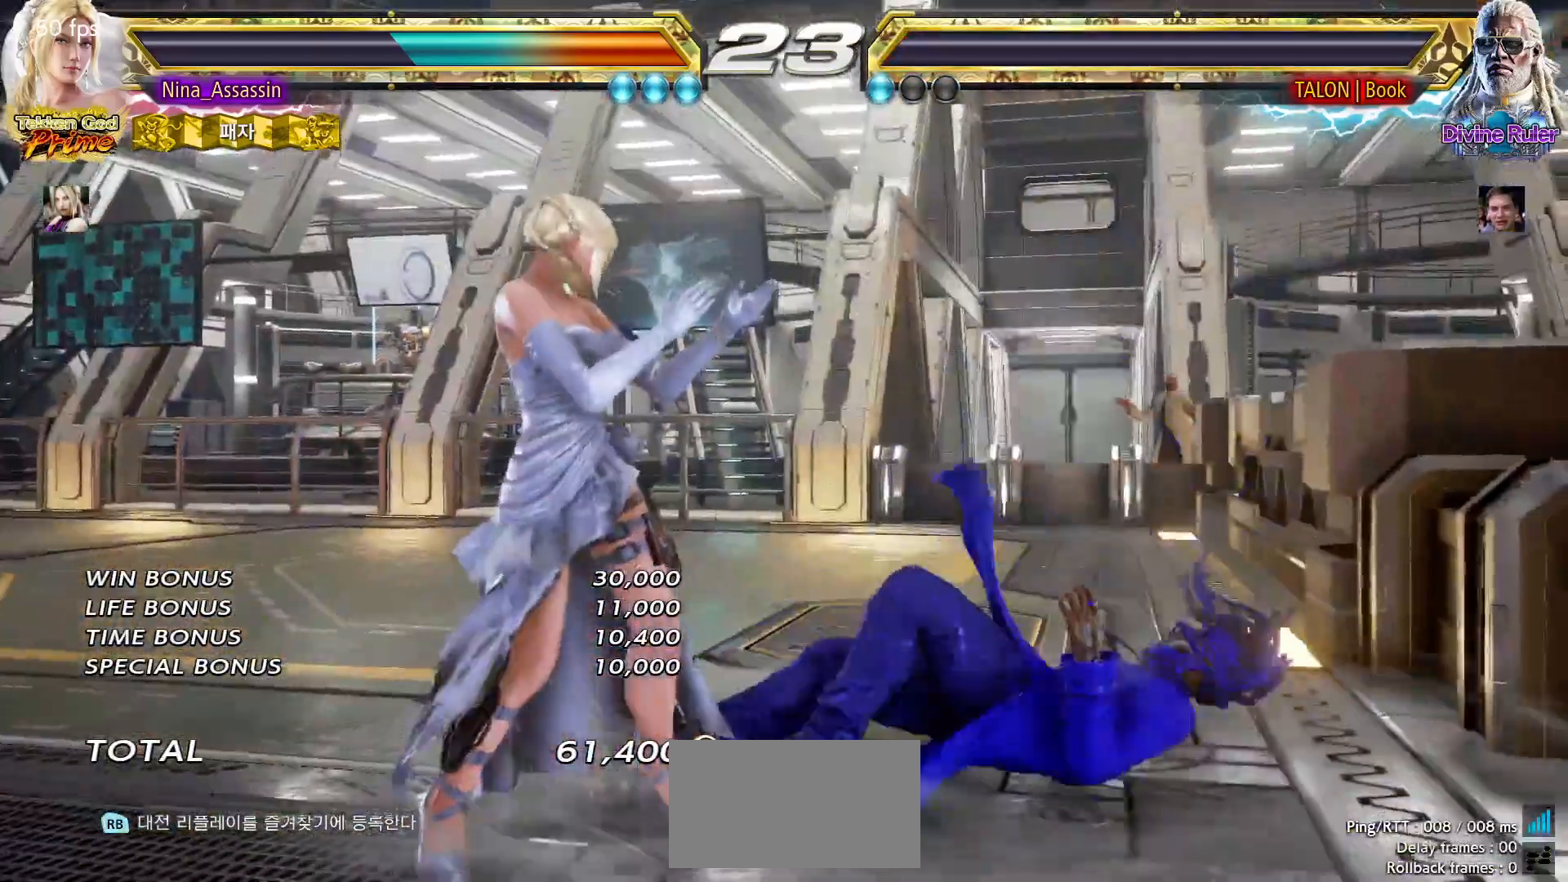
{"dt_ms": 500, "buttons": [], "left_stick": "center", "events": [[33, "START", "up"], [67, "START", "down"], [117, "START", "up"], [167, "START", "down"], [217, "START", "up"], [250, "START", "down"], [300, "START", "up"], [350, "START", "down"], [400, "START", "up"], [433, "START", "down"], [483, "START", "up"]]}